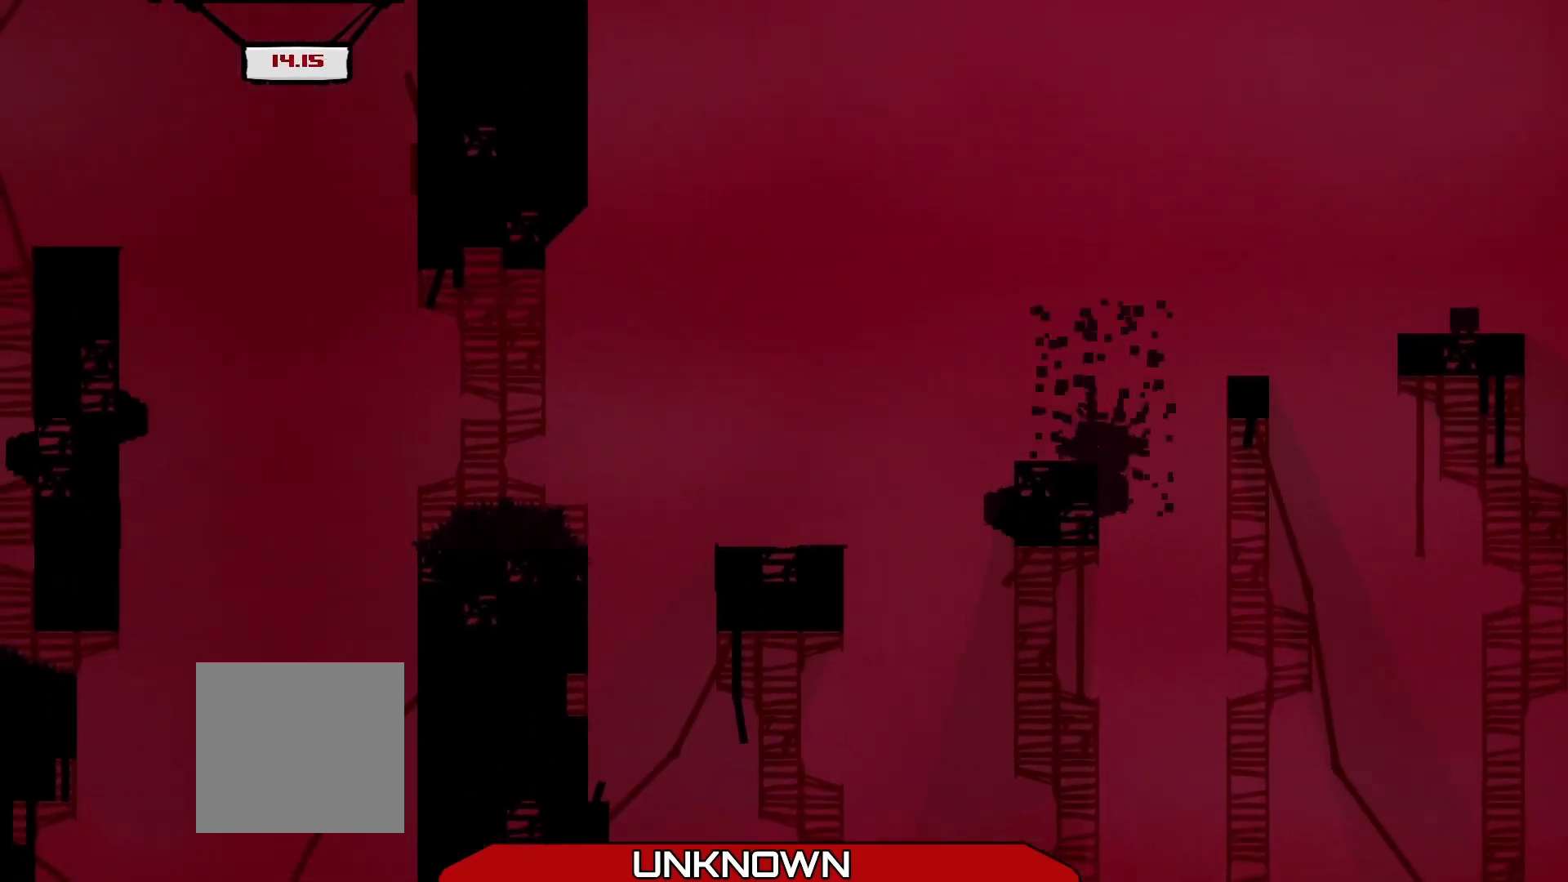
Gameplay with a controller (Xbox layout); each line is a JSON object with the inputs held at the frame after it. "events" lists button and stick changes between this image and that frame as [ms after this image, input, new state], when the widget could be followed in between. Not read: right_stick.
{"buttons": [], "left_stick": "center", "events": [[83, "A", "down"], [167, "left_stick", "center"], [208, "A", "up"]]}
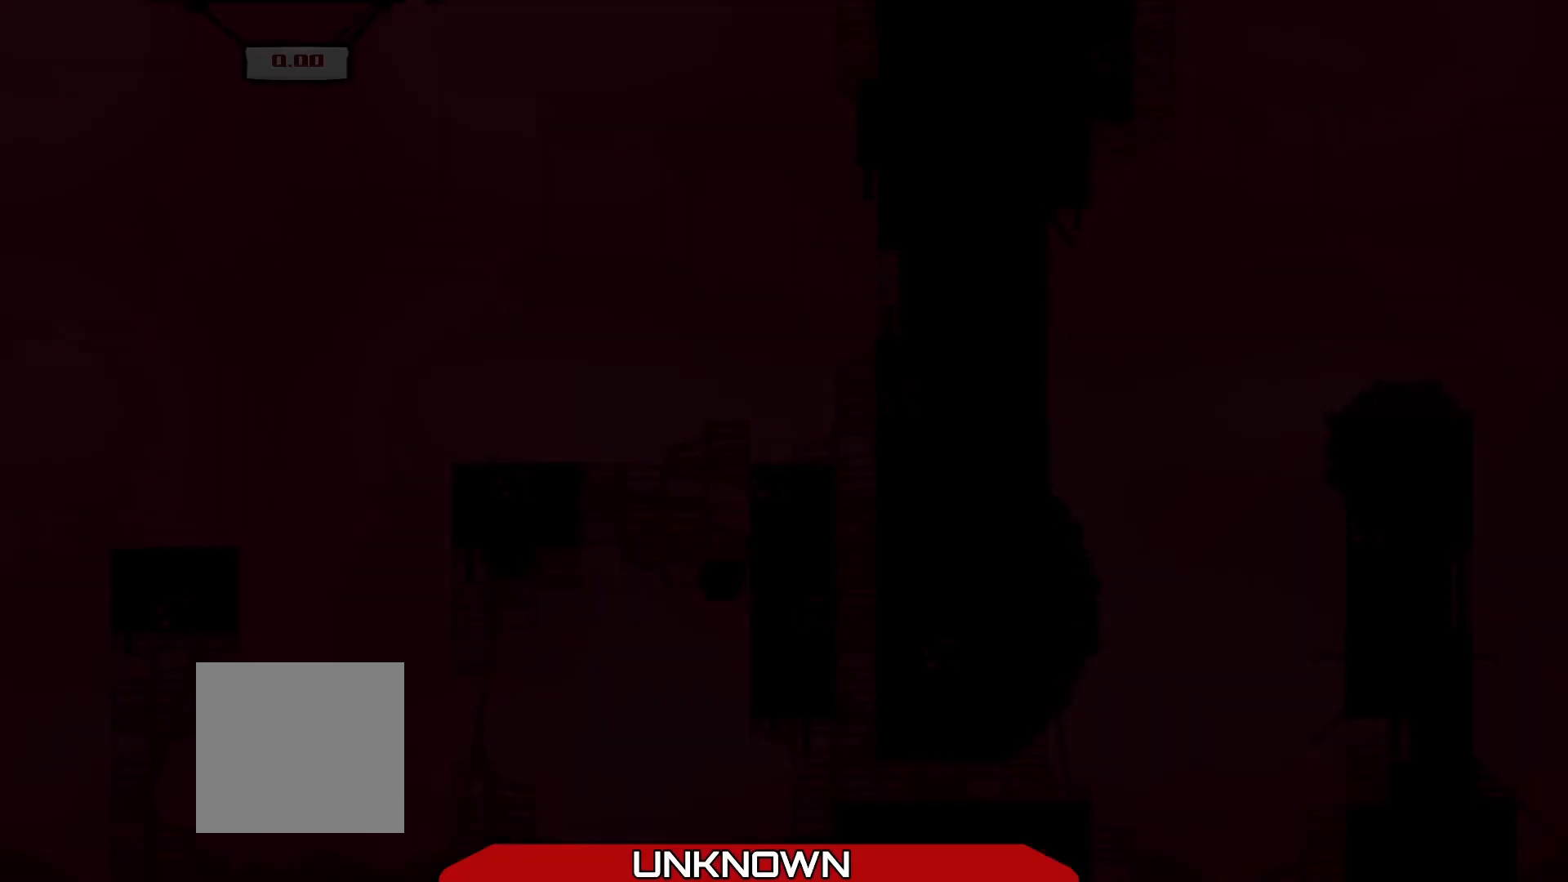
{"buttons": [], "left_stick": "center", "events": []}
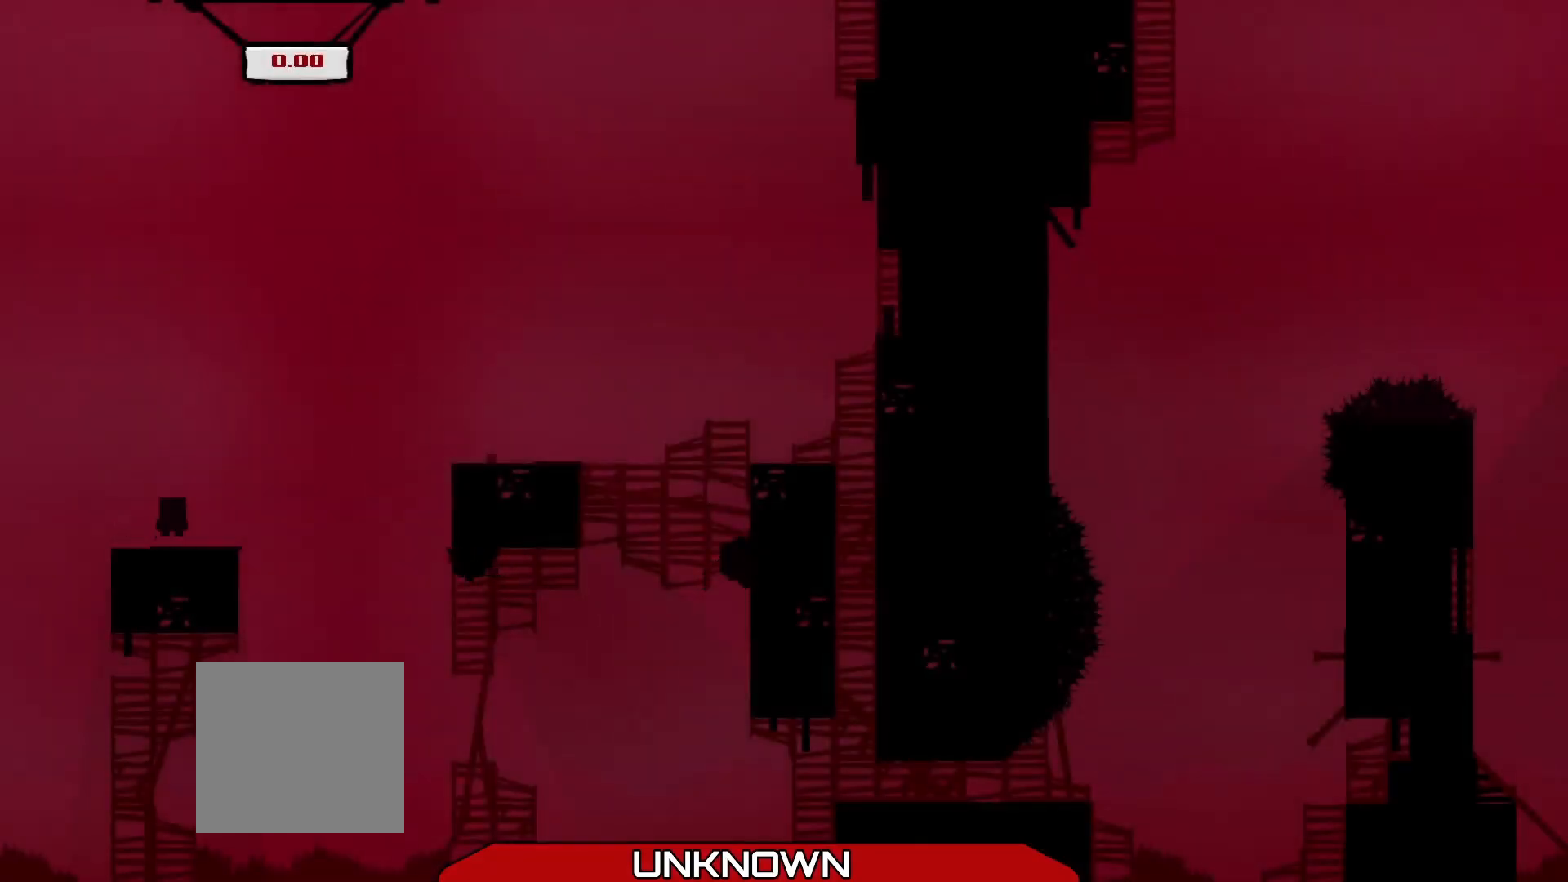
{"buttons": ["R2"], "left_stick": "right", "events": [[292, "left_stick", "right"], [375, "R2", "down"]]}
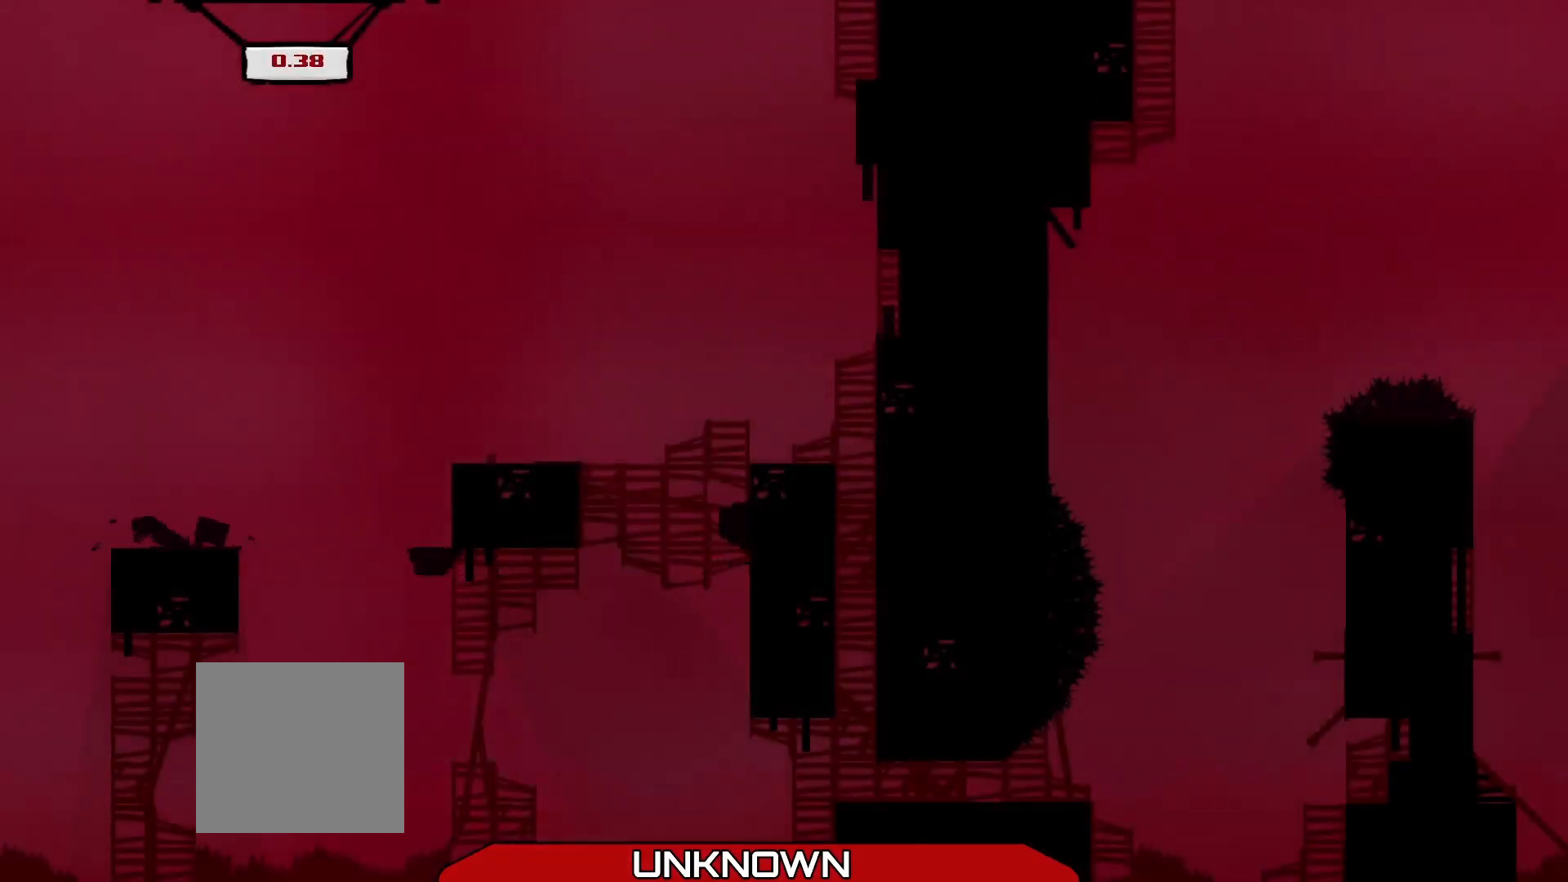
{"buttons": ["A", "R2"], "left_stick": "right", "events": [[42, "A", "down"]]}
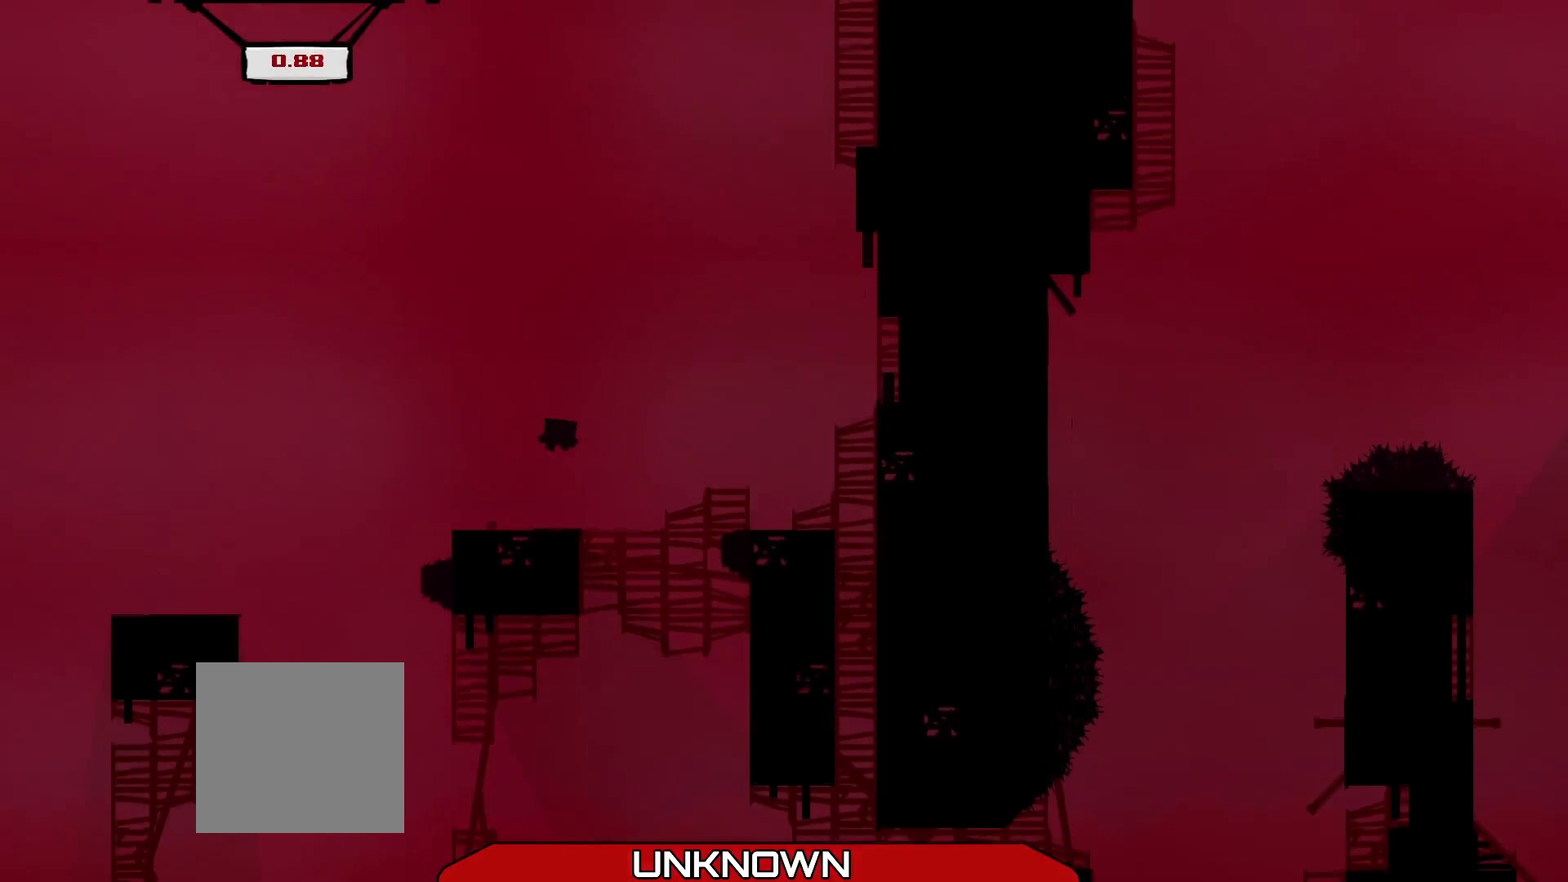
{"buttons": [], "left_stick": "center", "events": [[208, "A", "up"], [250, "R2", "up"], [292, "left_stick", "center"]]}
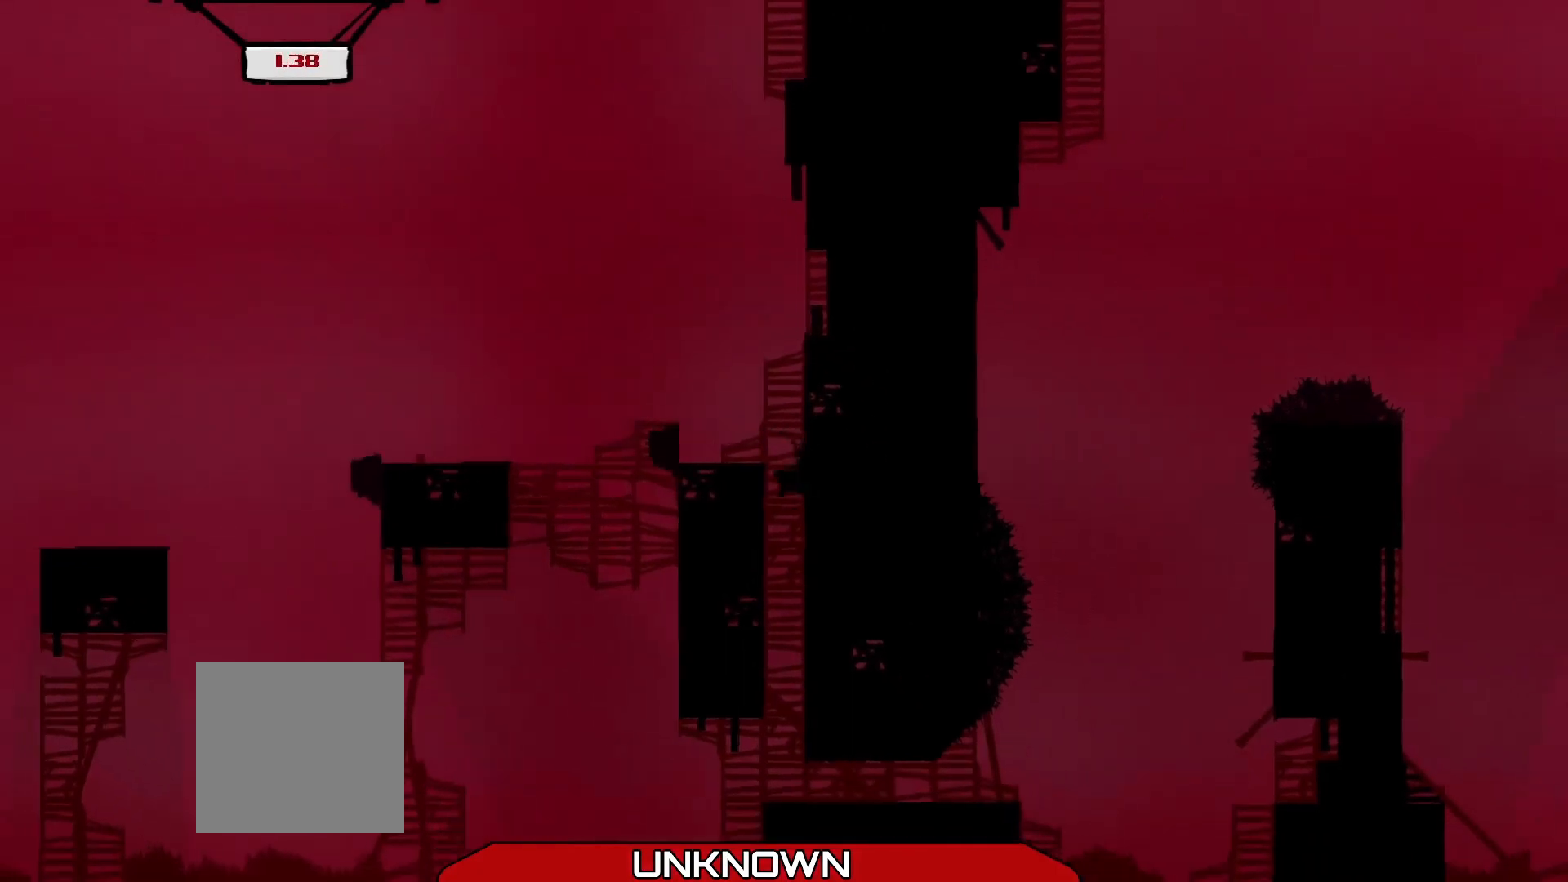
{"buttons": ["R2"], "left_stick": "right", "events": [[417, "R2", "down"], [458, "left_stick", "right"]]}
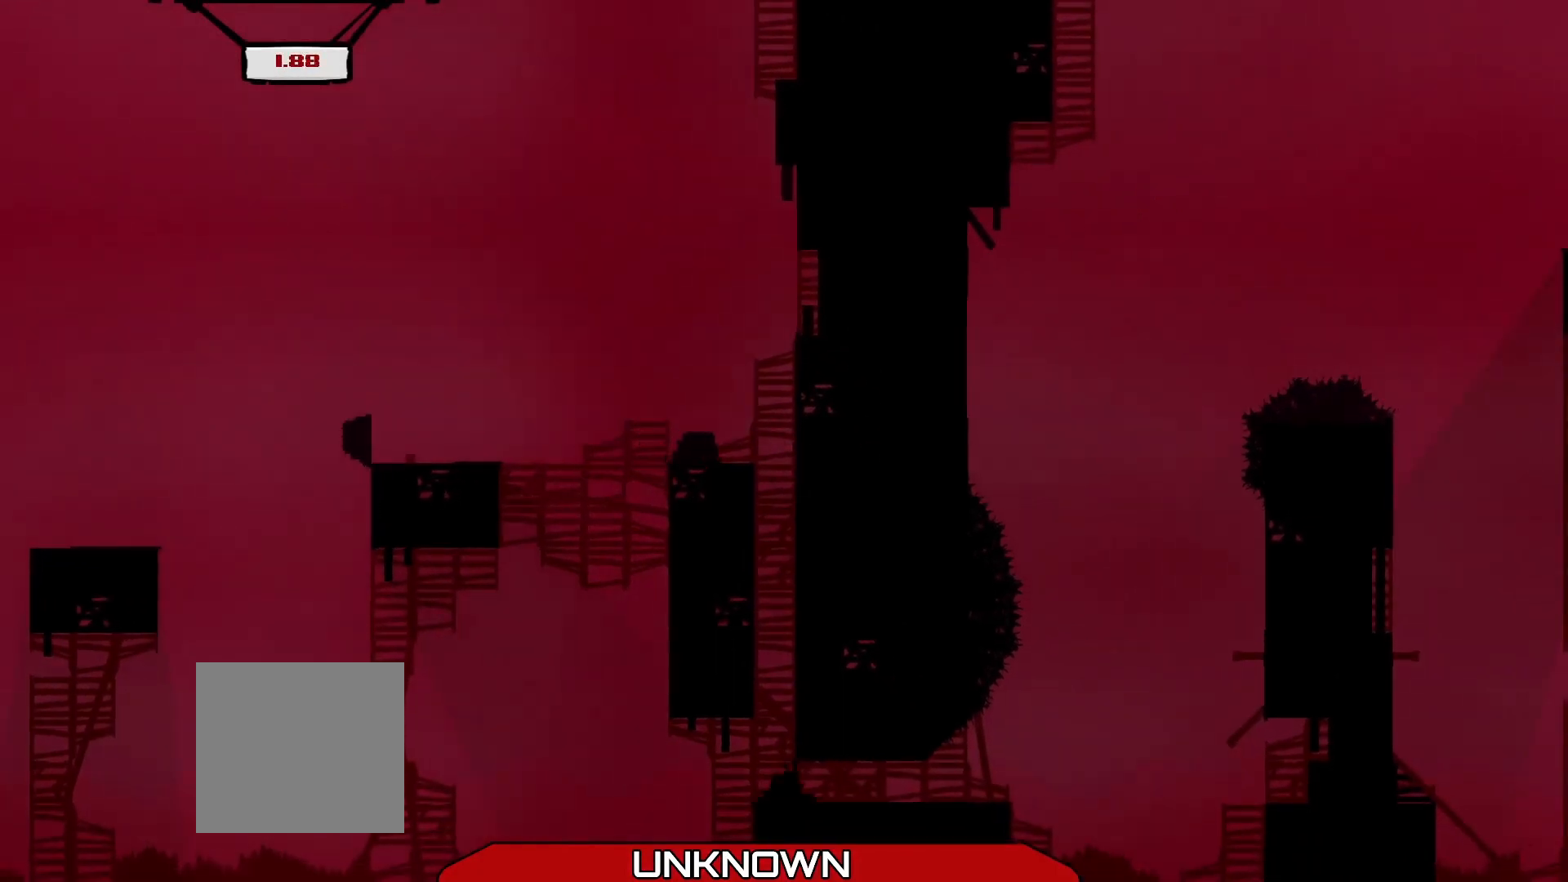
{"buttons": ["R2"], "left_stick": "right", "events": []}
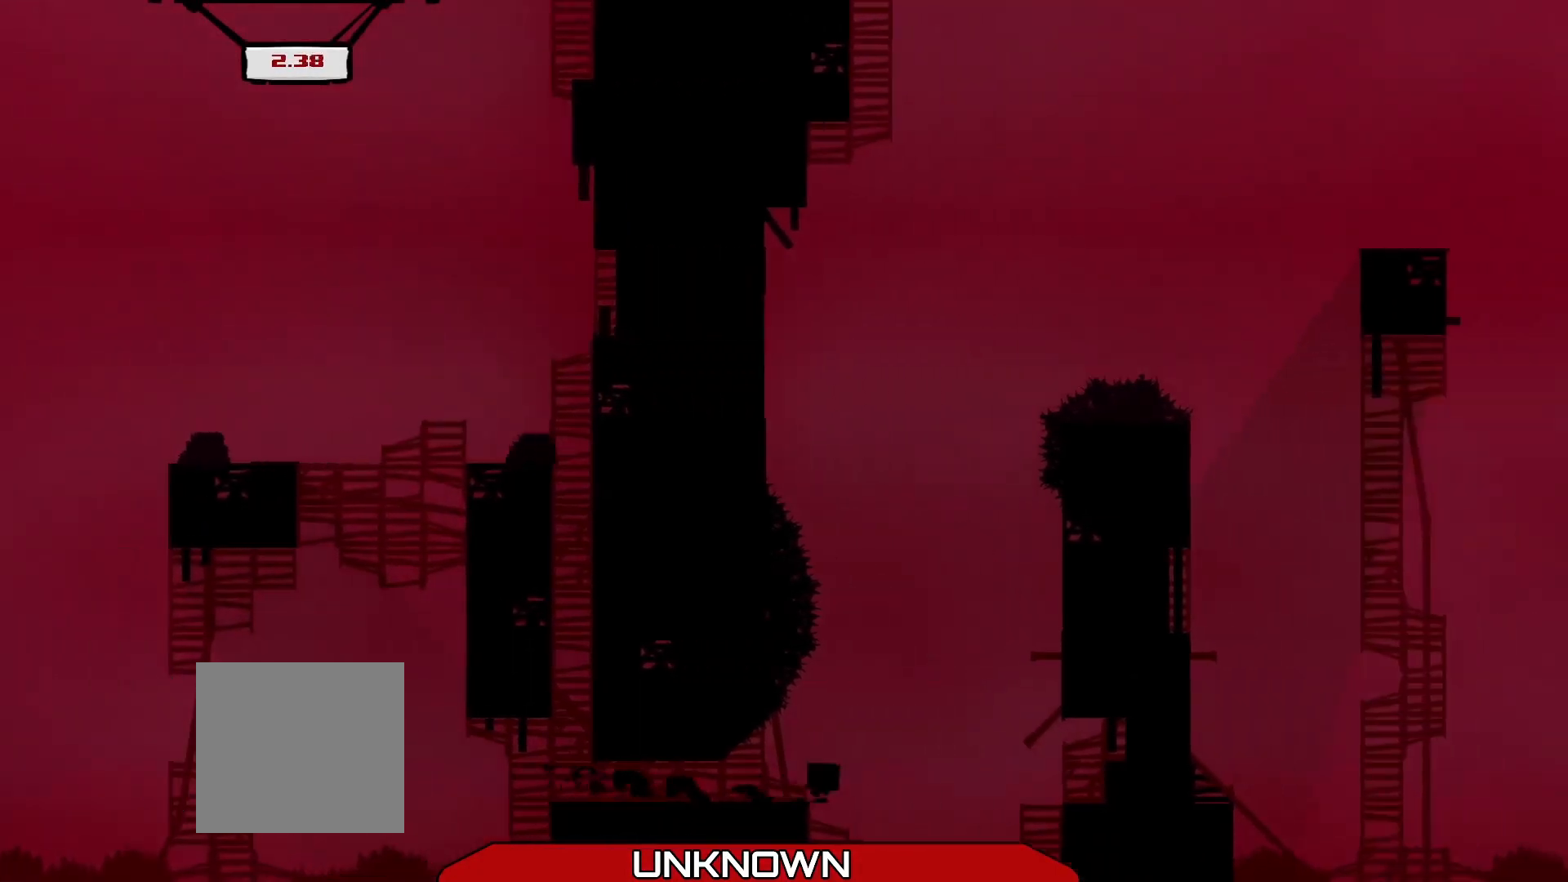
{"buttons": ["A", "R2"], "left_stick": "up", "events": [[42, "A", "down"], [125, "left_stick", "up-right"], [375, "A", "up"], [417, "left_stick", "up"], [500, "A", "down"]]}
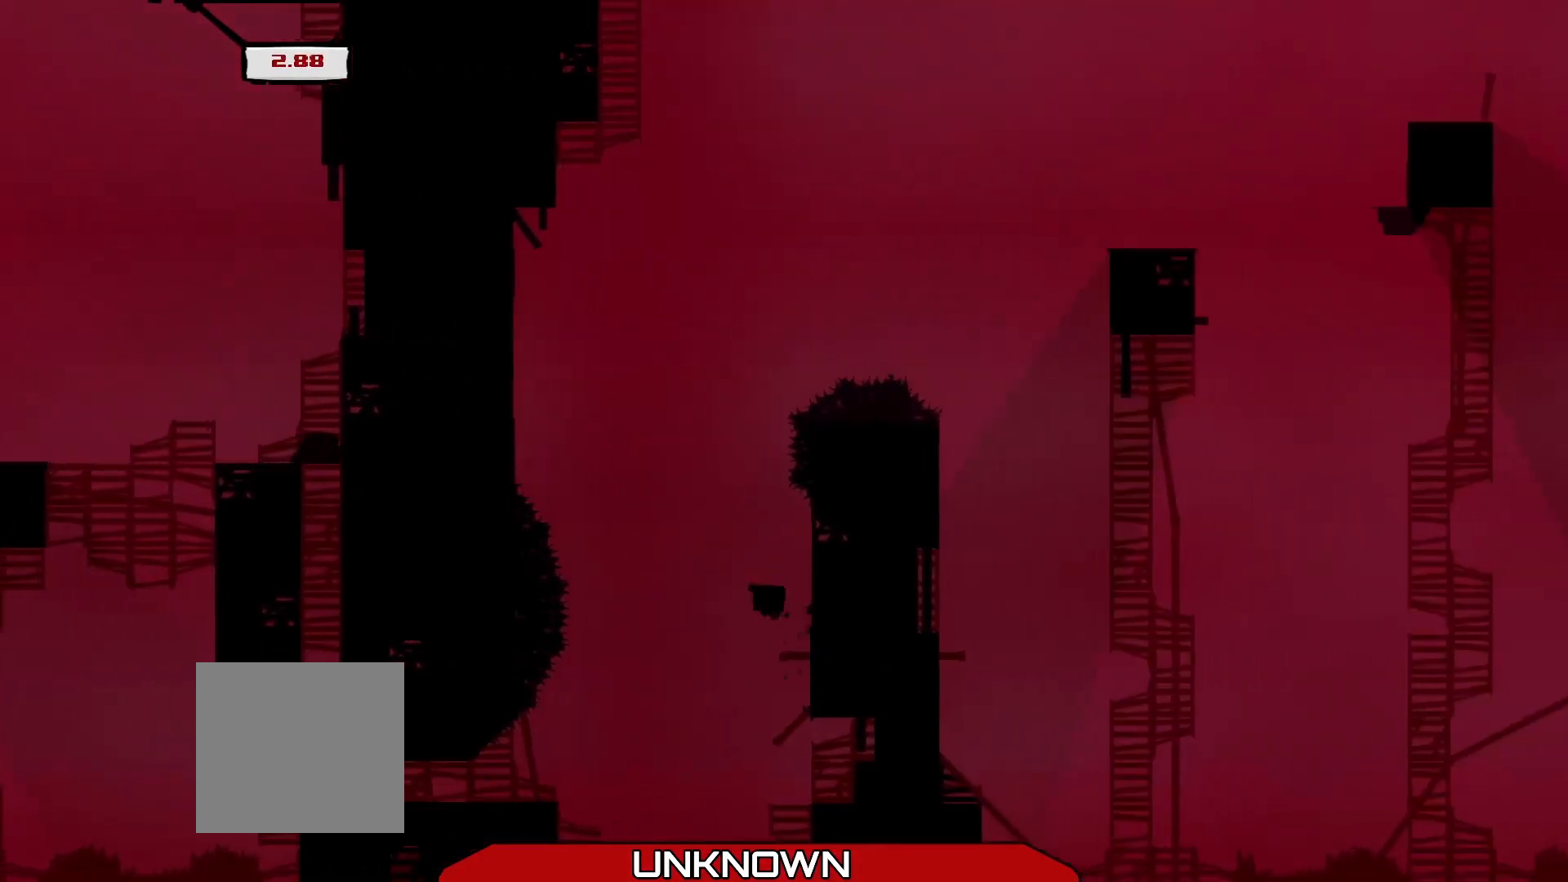
{"buttons": ["R2", "L3"], "left_stick": "up-left", "events": [[42, "left_stick", "up-left"], [375, "A", "up"], [458, "L3", "down"]]}
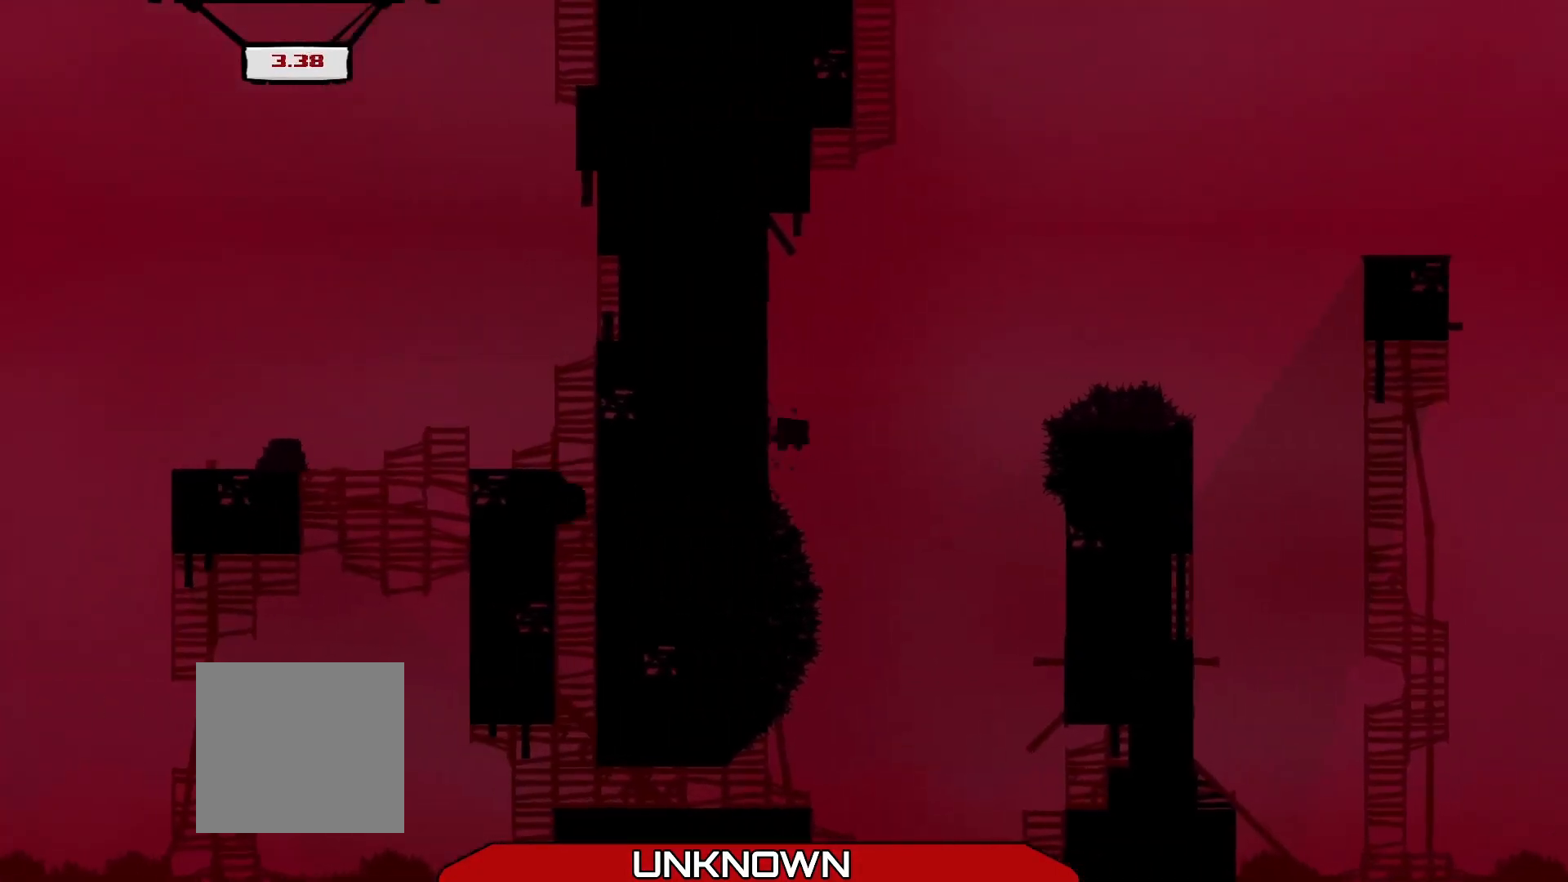
{"buttons": ["R2", "L3"], "left_stick": "left", "events": [[42, "A", "down"], [417, "A", "up"], [417, "left_stick", "left"]]}
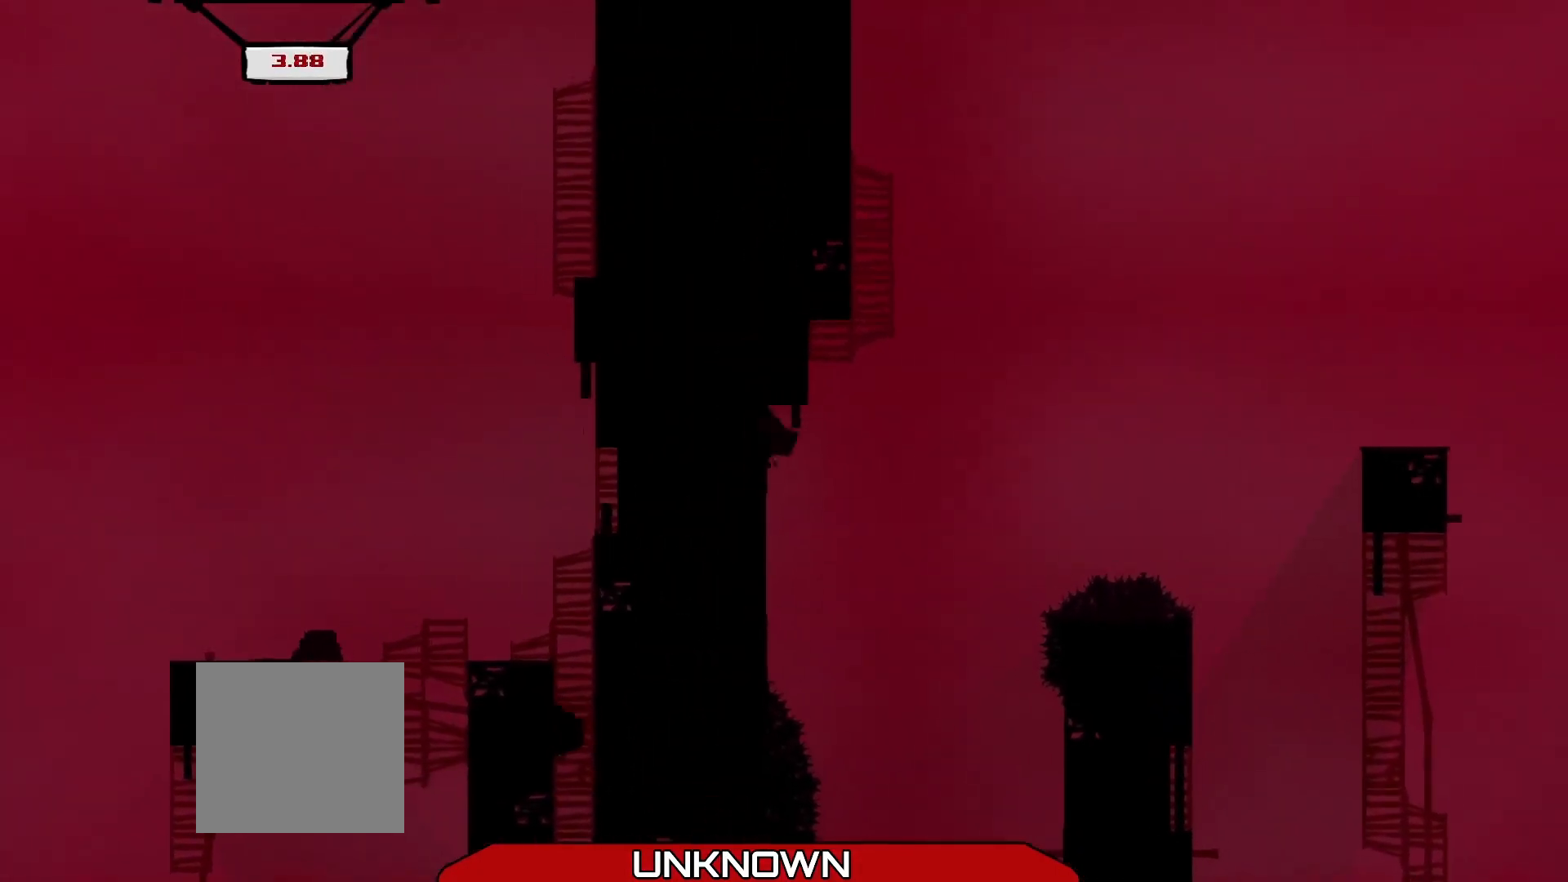
{"buttons": ["A", "R2"], "left_stick": "right", "events": [[42, "L3", "up"], [292, "left_stick", "down"], [375, "A", "down"], [375, "left_stick", "right"]]}
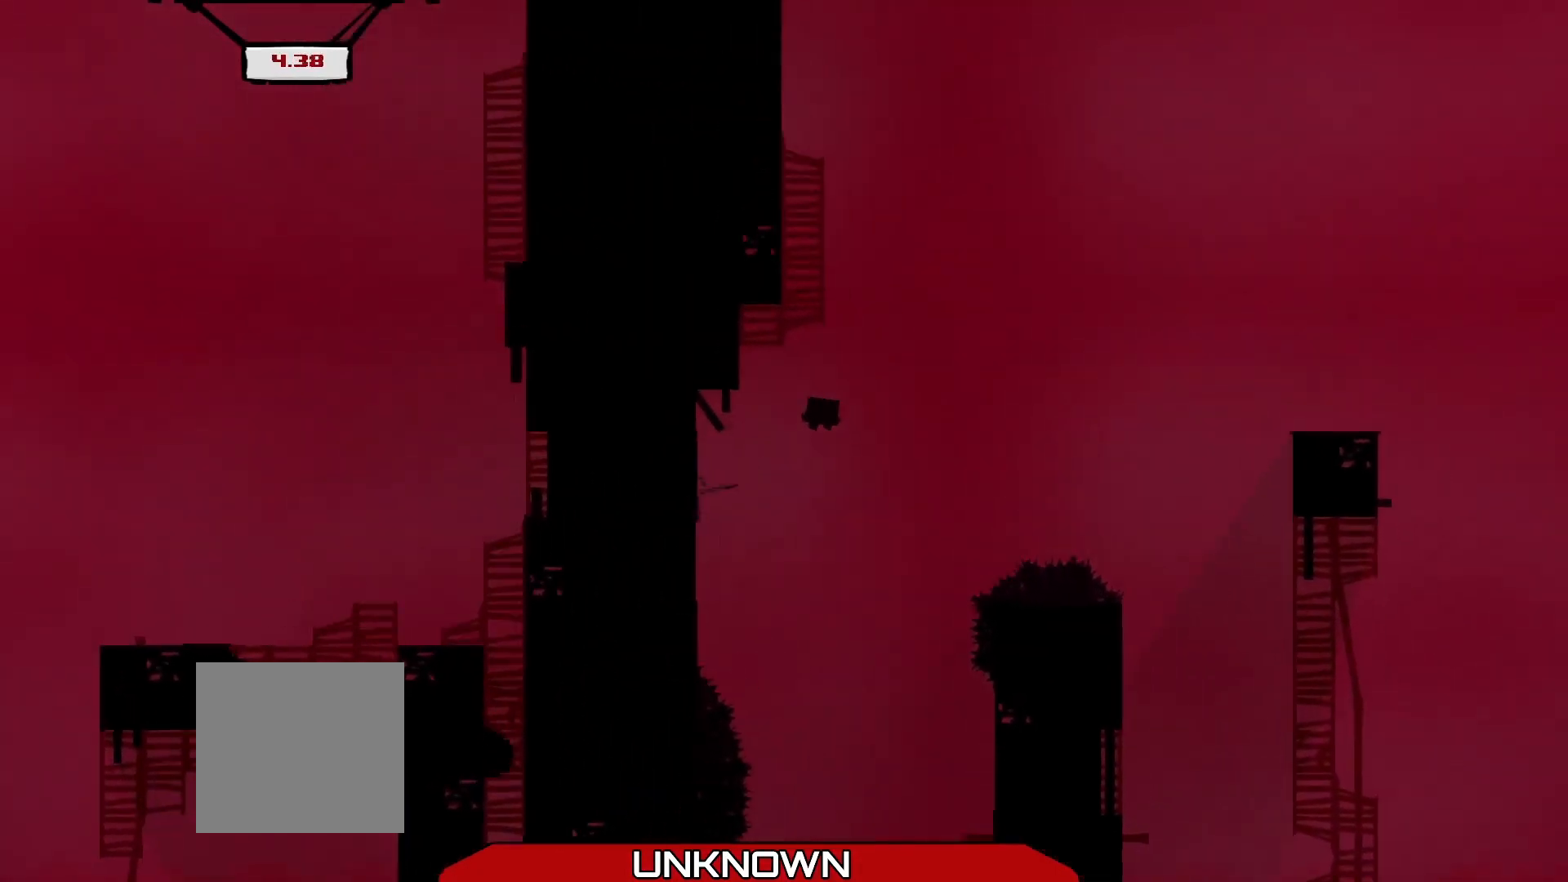
{"buttons": ["R2"], "left_stick": "right", "events": [[375, "A", "up"]]}
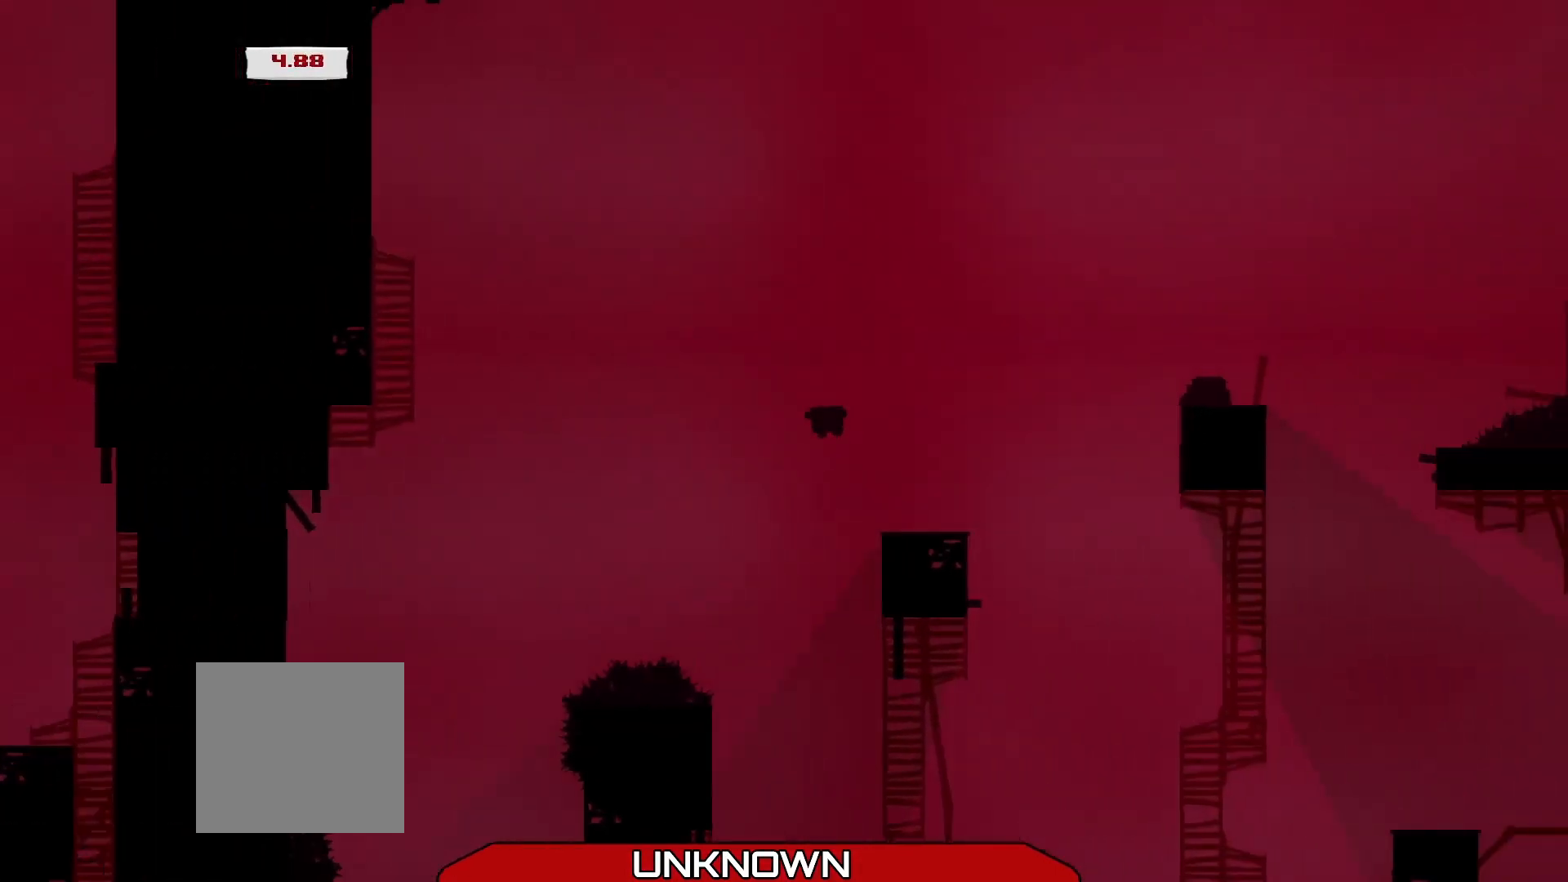
{"buttons": ["R2"], "left_stick": "right", "events": []}
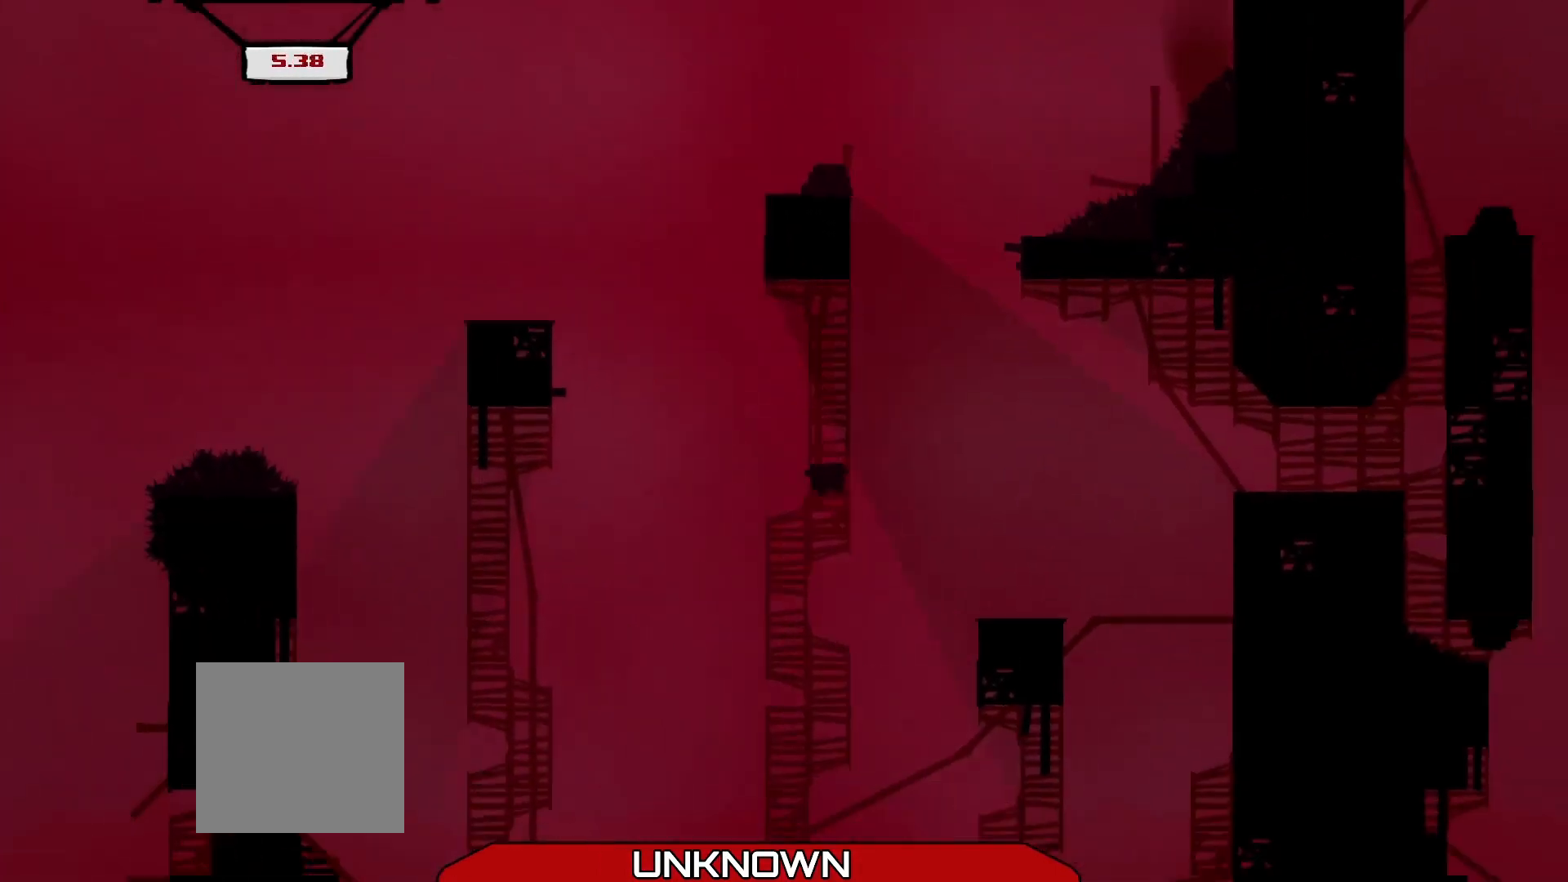
{"buttons": ["A", "R2"], "left_stick": "right", "events": [[250, "A", "down"]]}
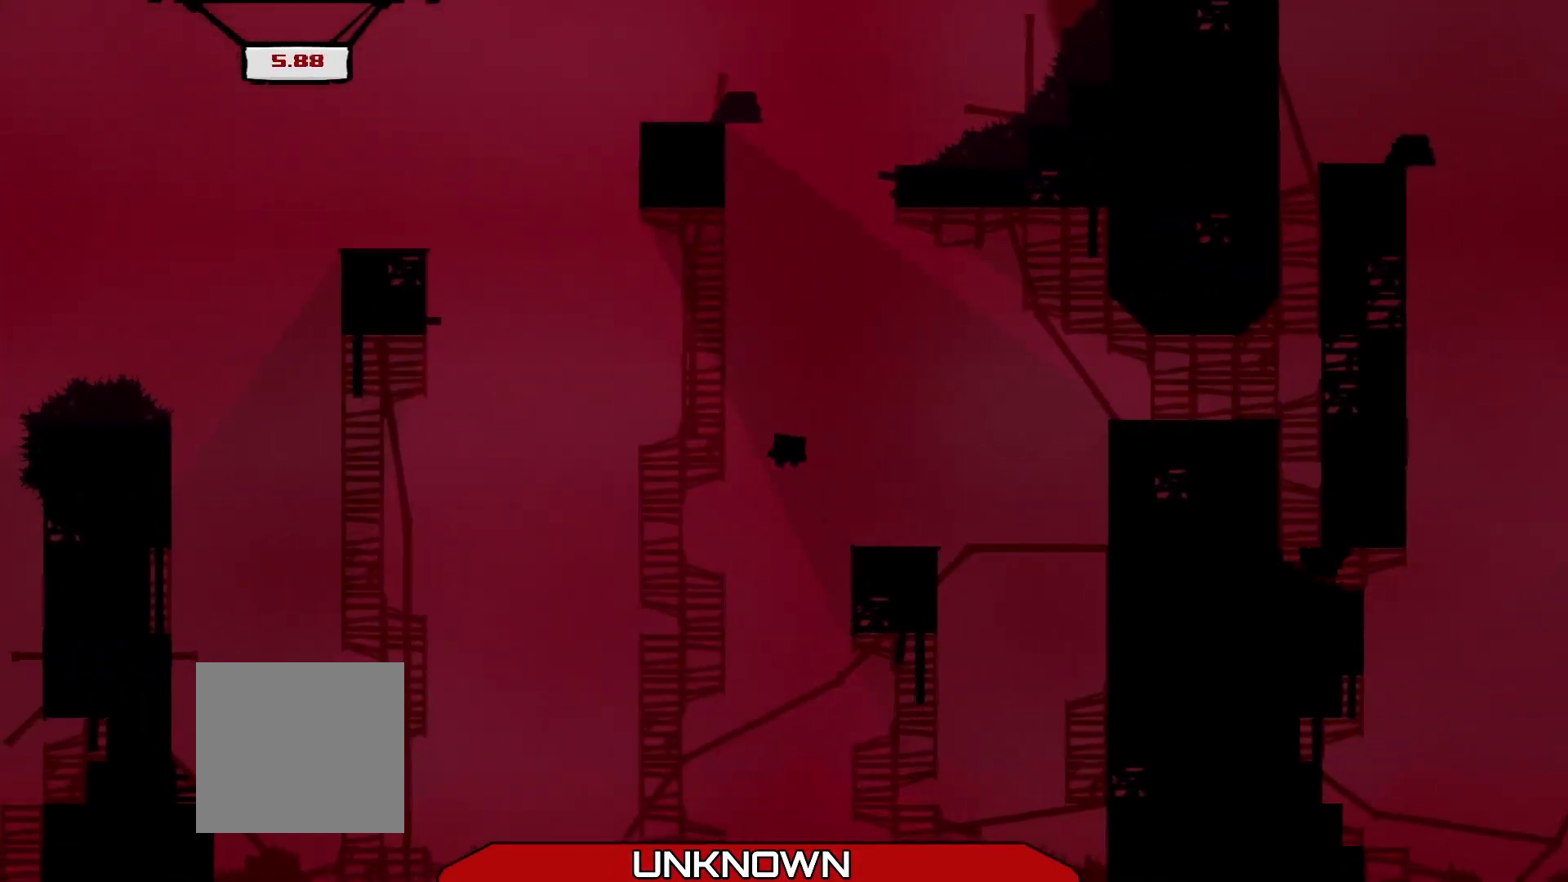
{"buttons": ["A", "R2"], "left_stick": "right", "events": []}
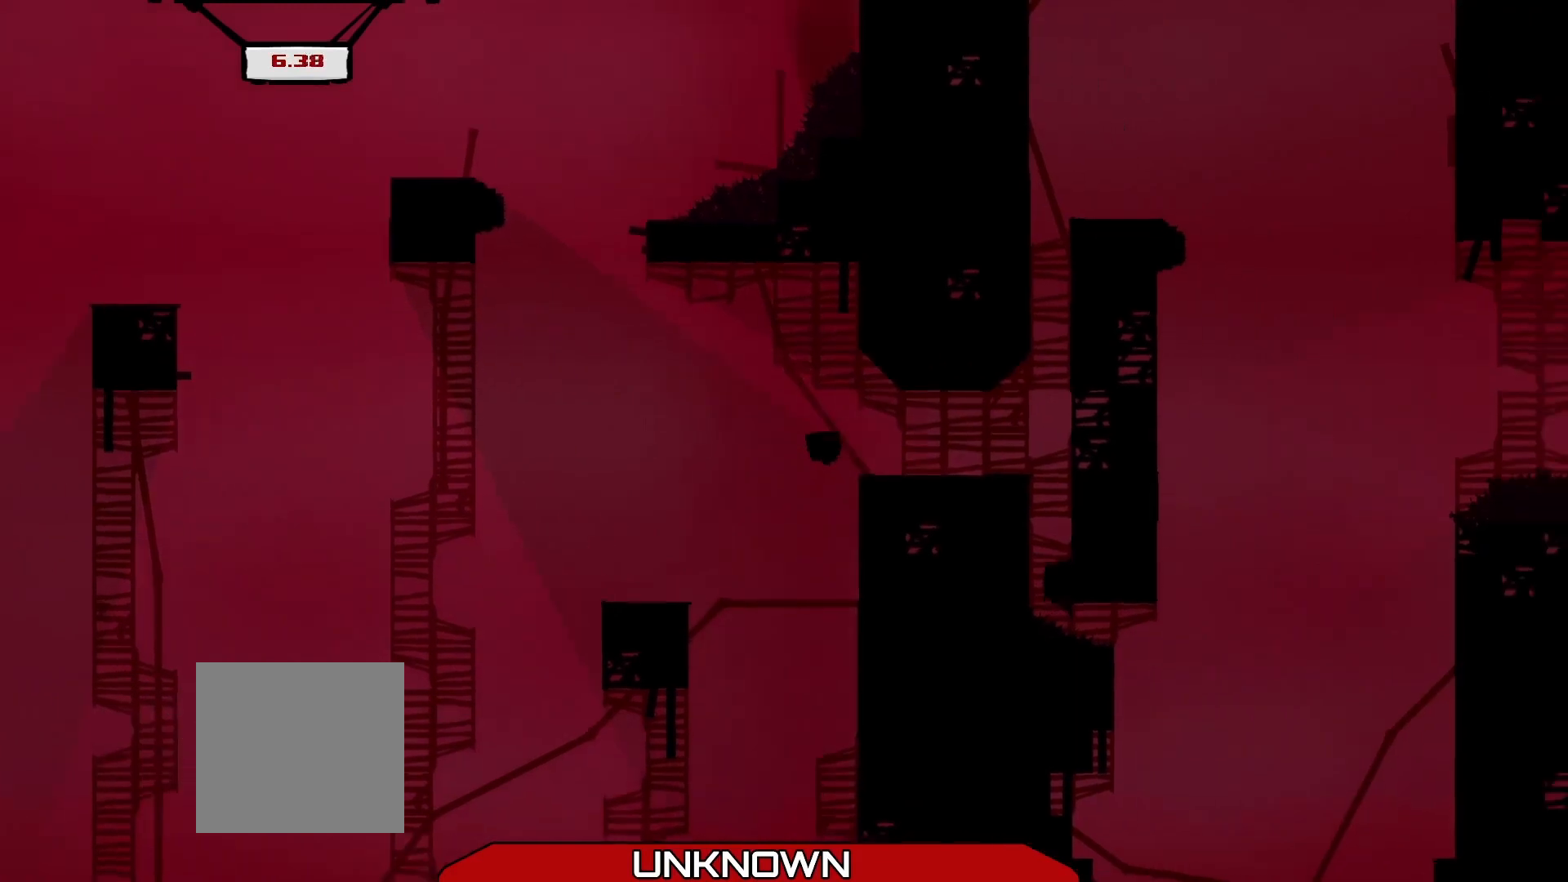
{"buttons": ["R2"], "left_stick": "up", "events": [[42, "A", "up"], [208, "A", "down"], [458, "A", "up"], [458, "left_stick", "up"]]}
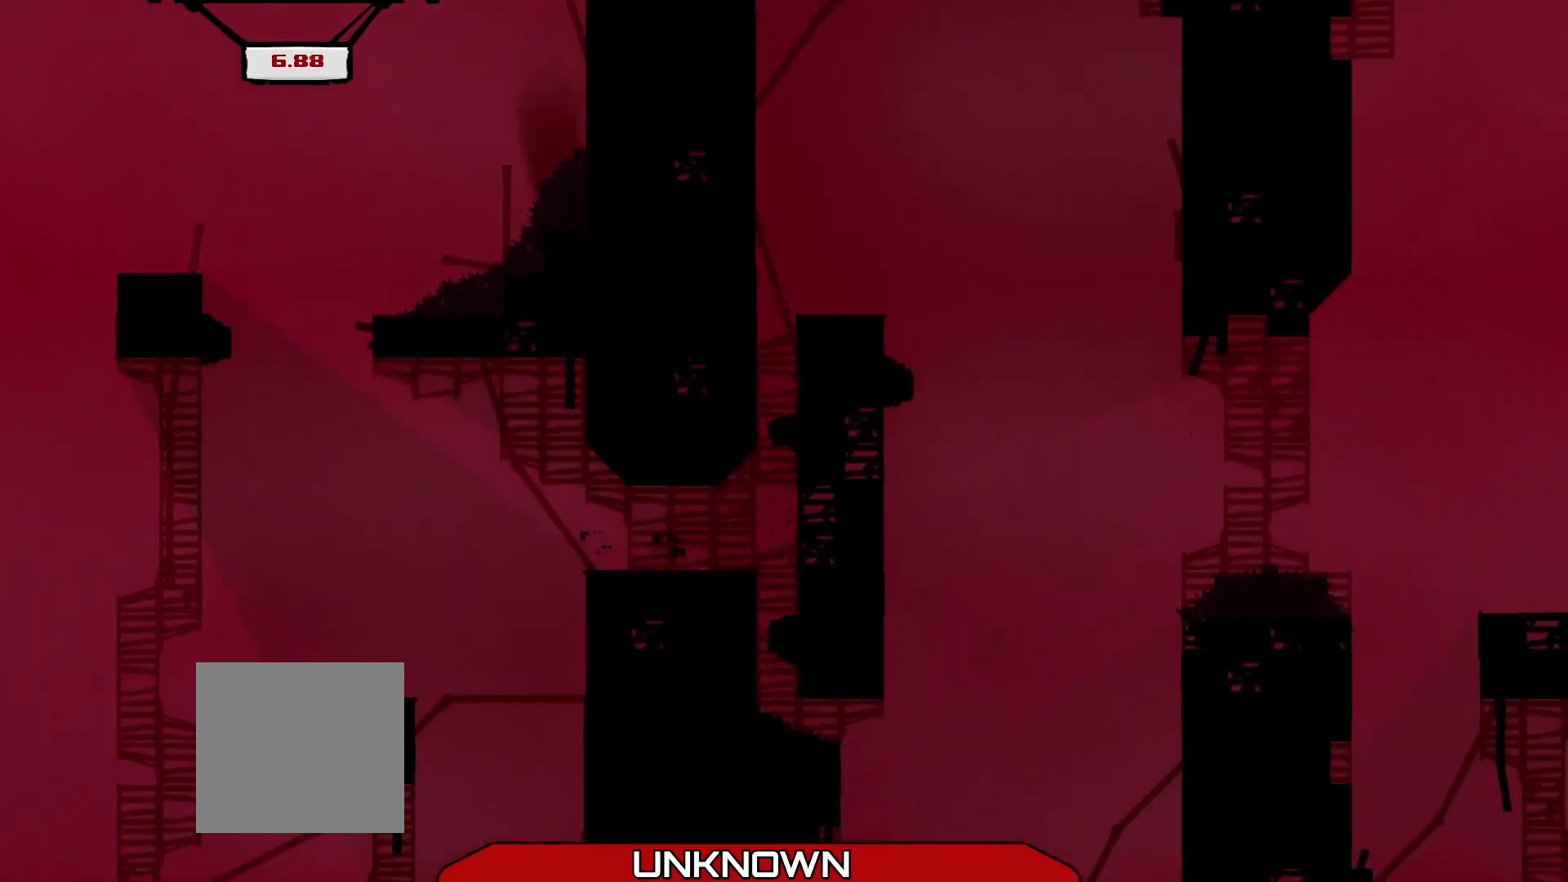
{"buttons": ["A", "R2", "L3"], "left_stick": "up-left", "events": [[42, "left_stick", "up-right"], [125, "A", "down"], [208, "L3", "down"], [208, "left_stick", "up-left"], [292, "A", "up"], [458, "A", "down"]]}
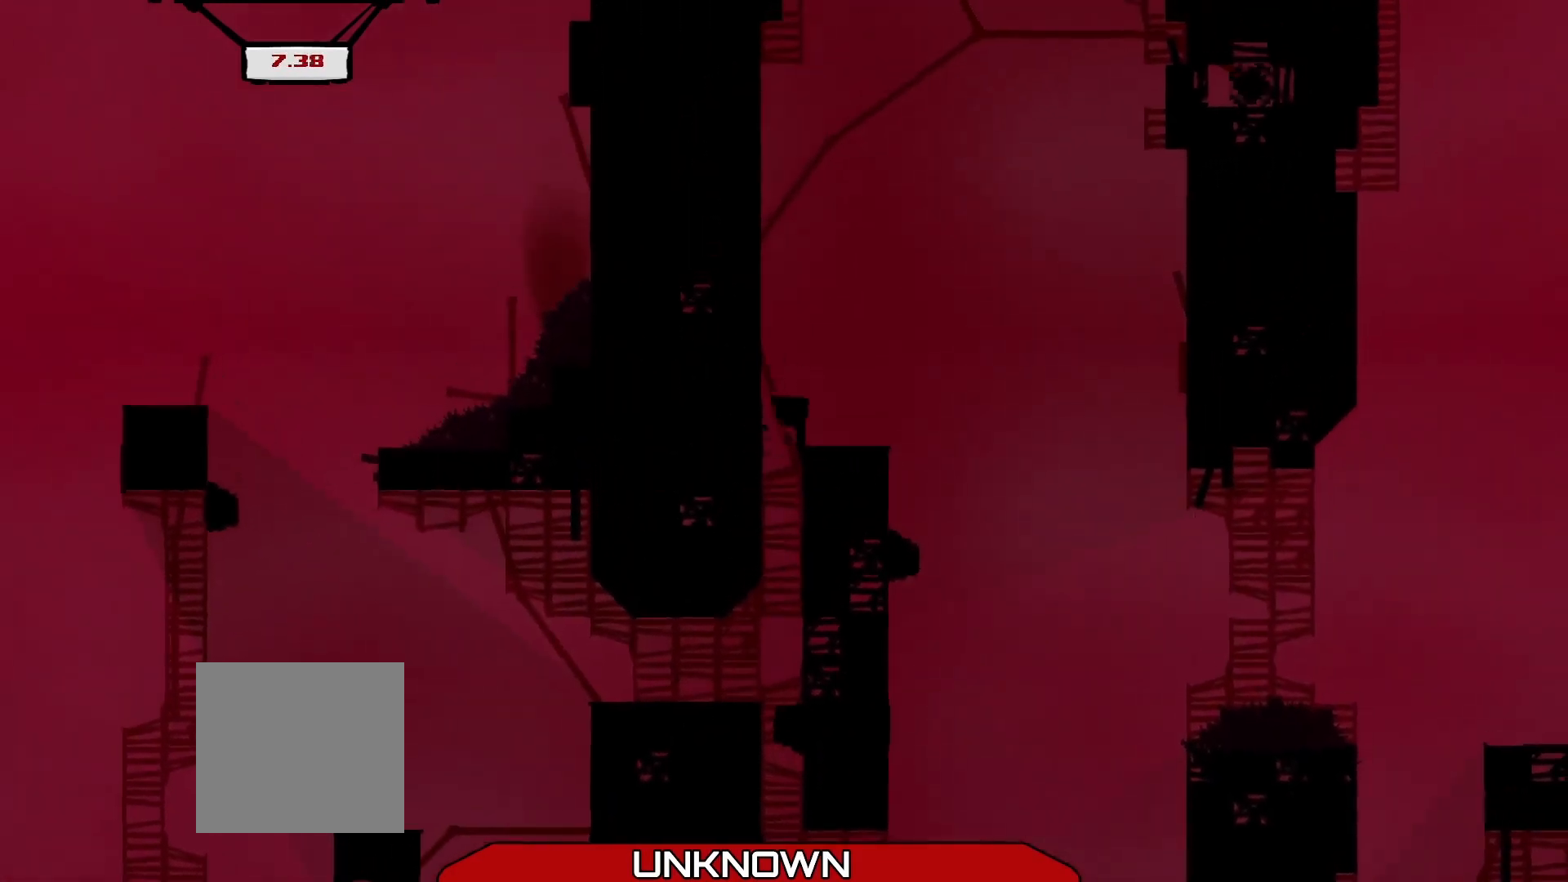
{"buttons": ["A", "R2", "L3"], "left_stick": "up-left", "events": [[83, "L3", "up"], [125, "A", "up"], [167, "left_stick", "center"], [208, "R2", "up"], [375, "R2", "down"], [417, "left_stick", "up-left"], [458, "A", "down"], [500, "L3", "down"]]}
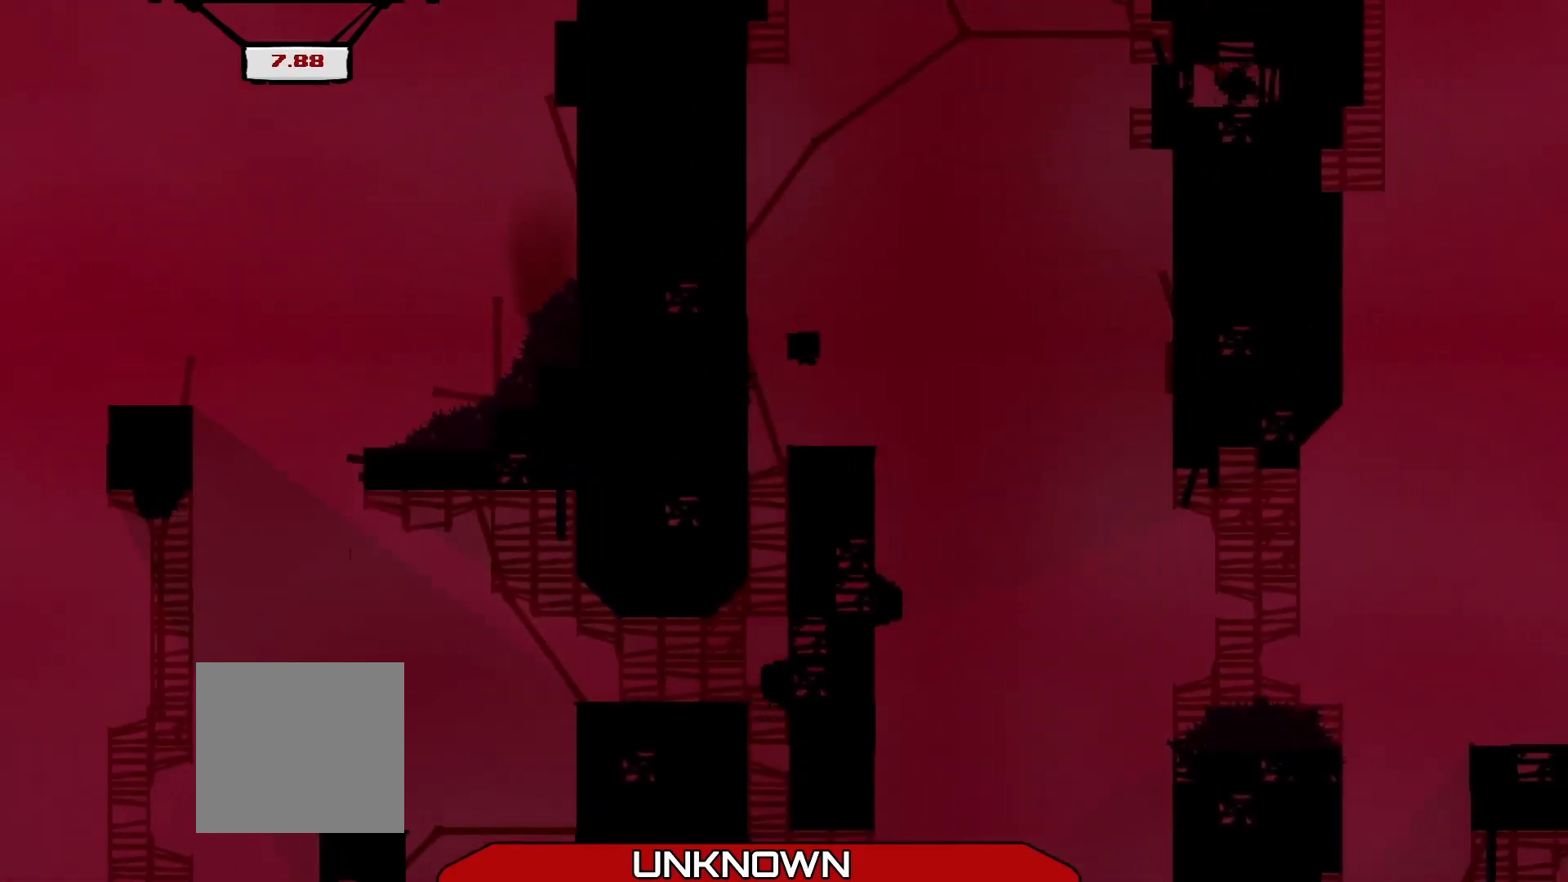
{"buttons": [], "left_stick": "right", "events": [[125, "A", "up"], [125, "L3", "up"], [208, "left_stick", "center"], [292, "left_stick", "up-left"], [375, "R2", "up"], [417, "left_stick", "right"]]}
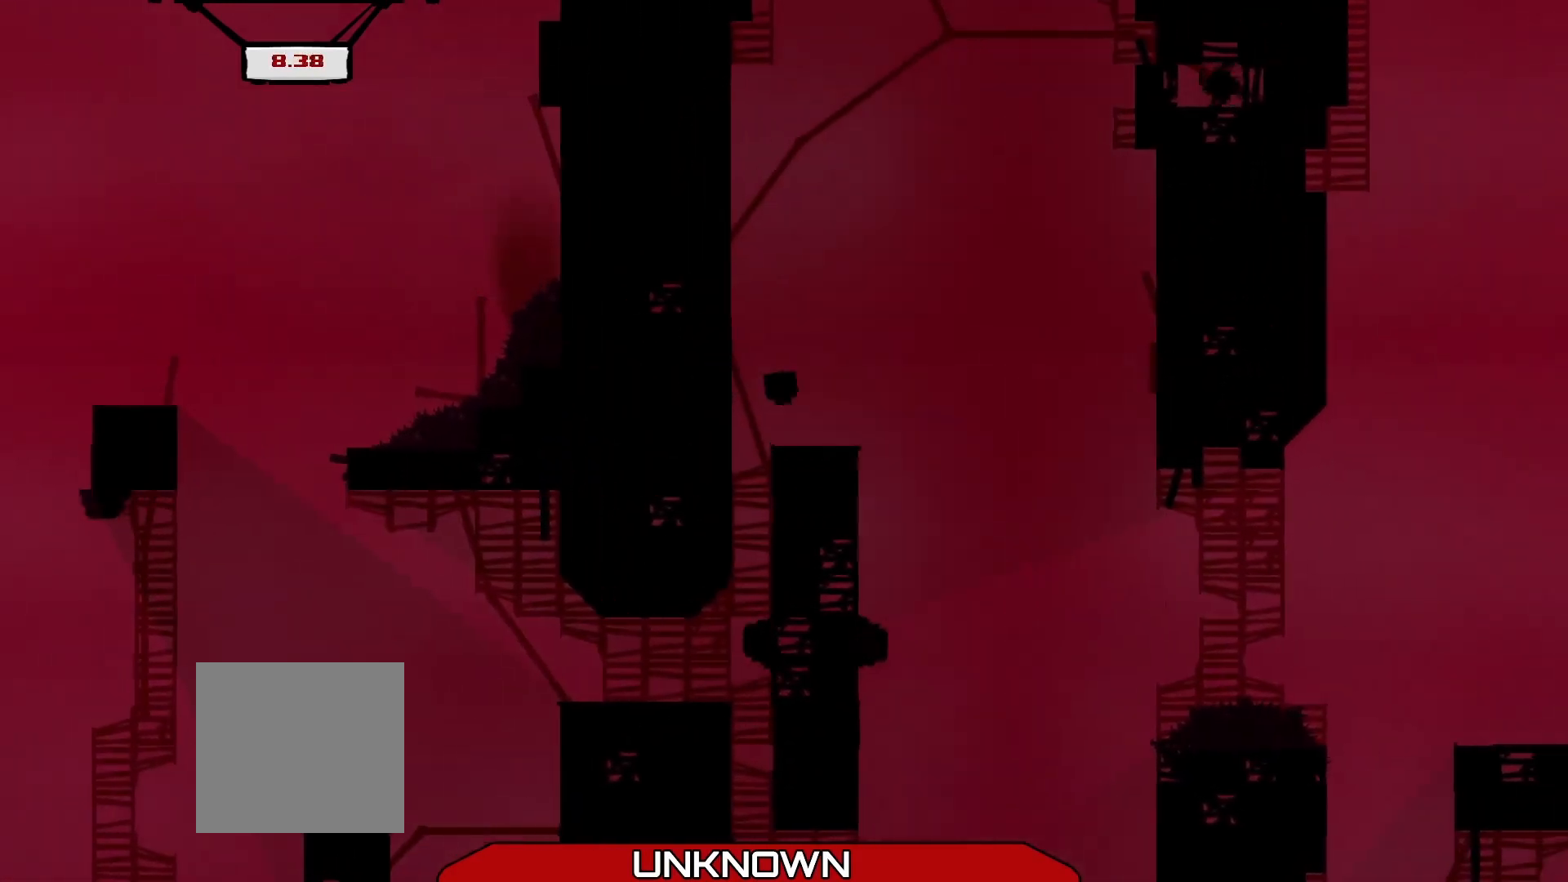
{"buttons": [], "left_stick": "right", "events": [[125, "left_stick", "center"], [500, "left_stick", "right"]]}
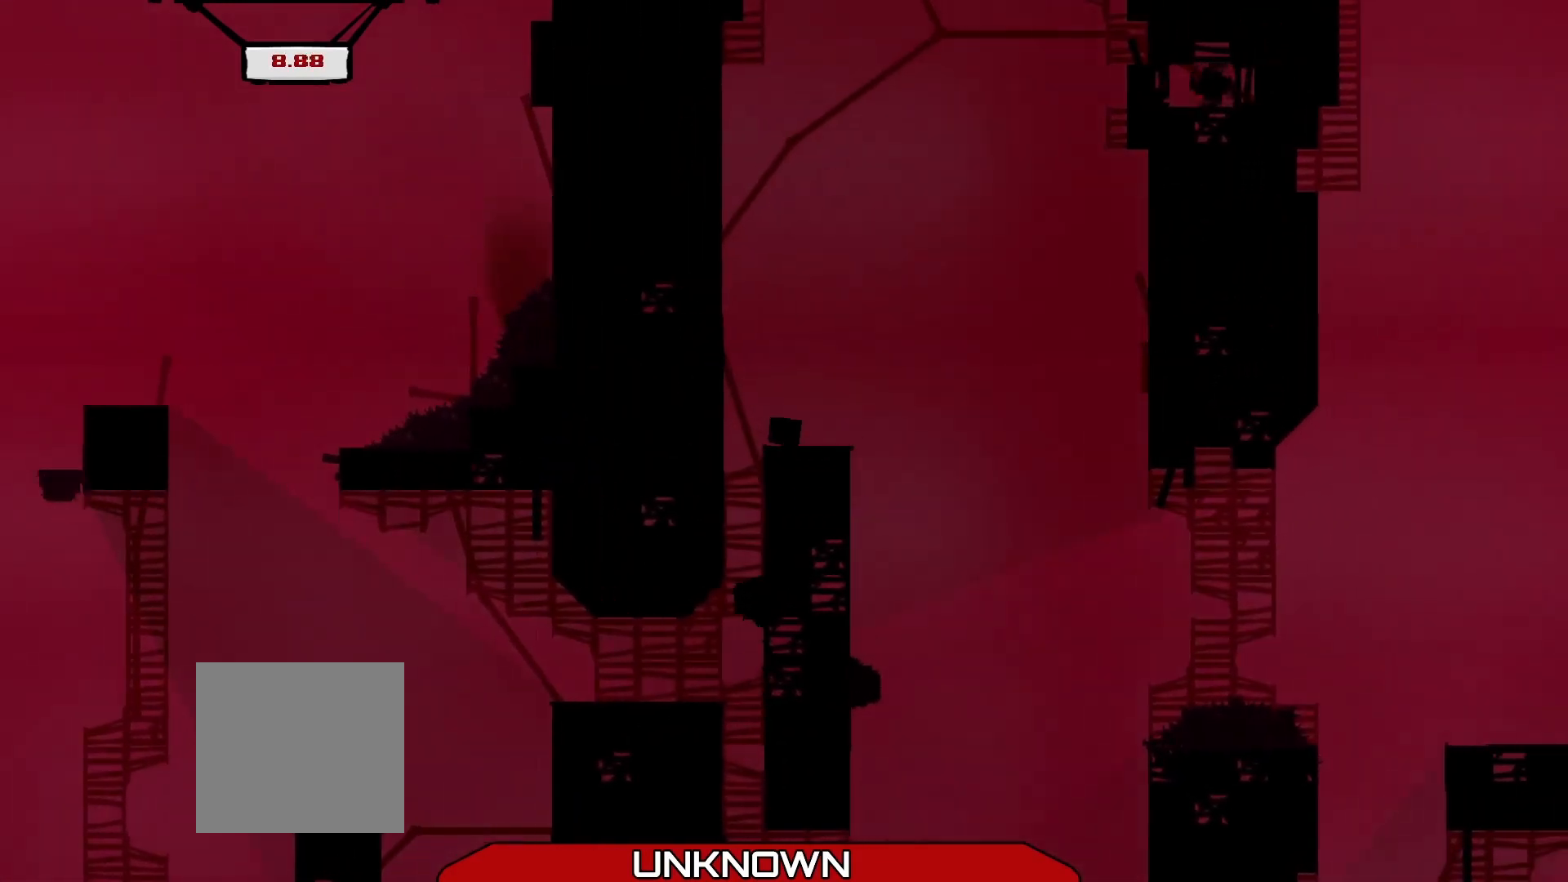
{"buttons": [], "left_stick": "center", "events": [[42, "left_stick", "center"], [250, "left_stick", "right"], [333, "A", "down"], [458, "A", "up"], [500, "left_stick", "center"]]}
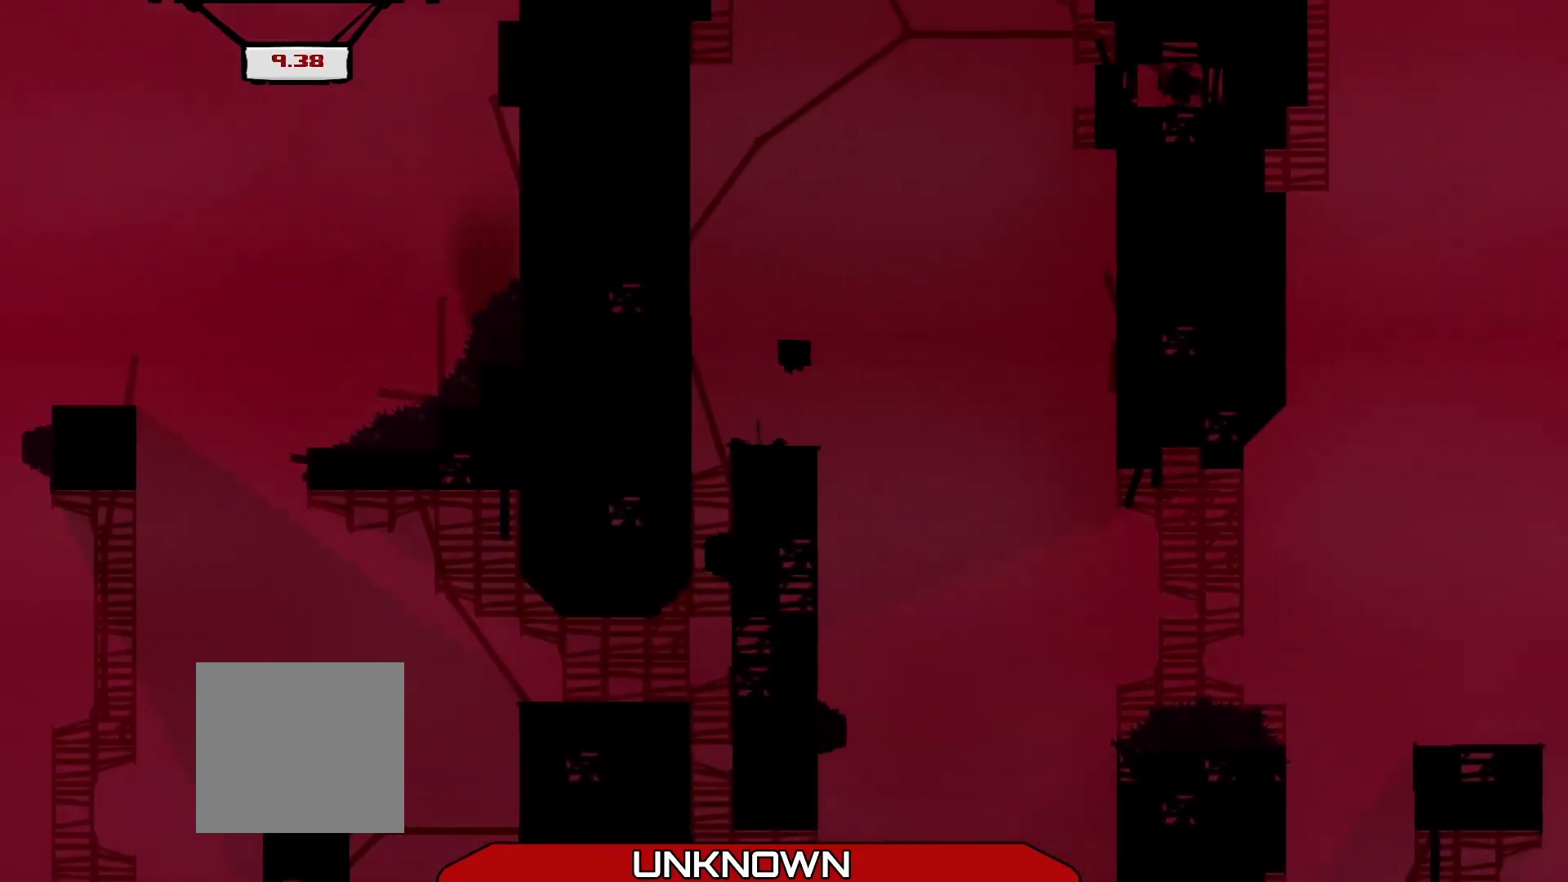
{"buttons": ["R2", "L3"], "left_stick": "left", "events": [[292, "left_stick", "left"], [333, "L3", "down"], [500, "R2", "down"]]}
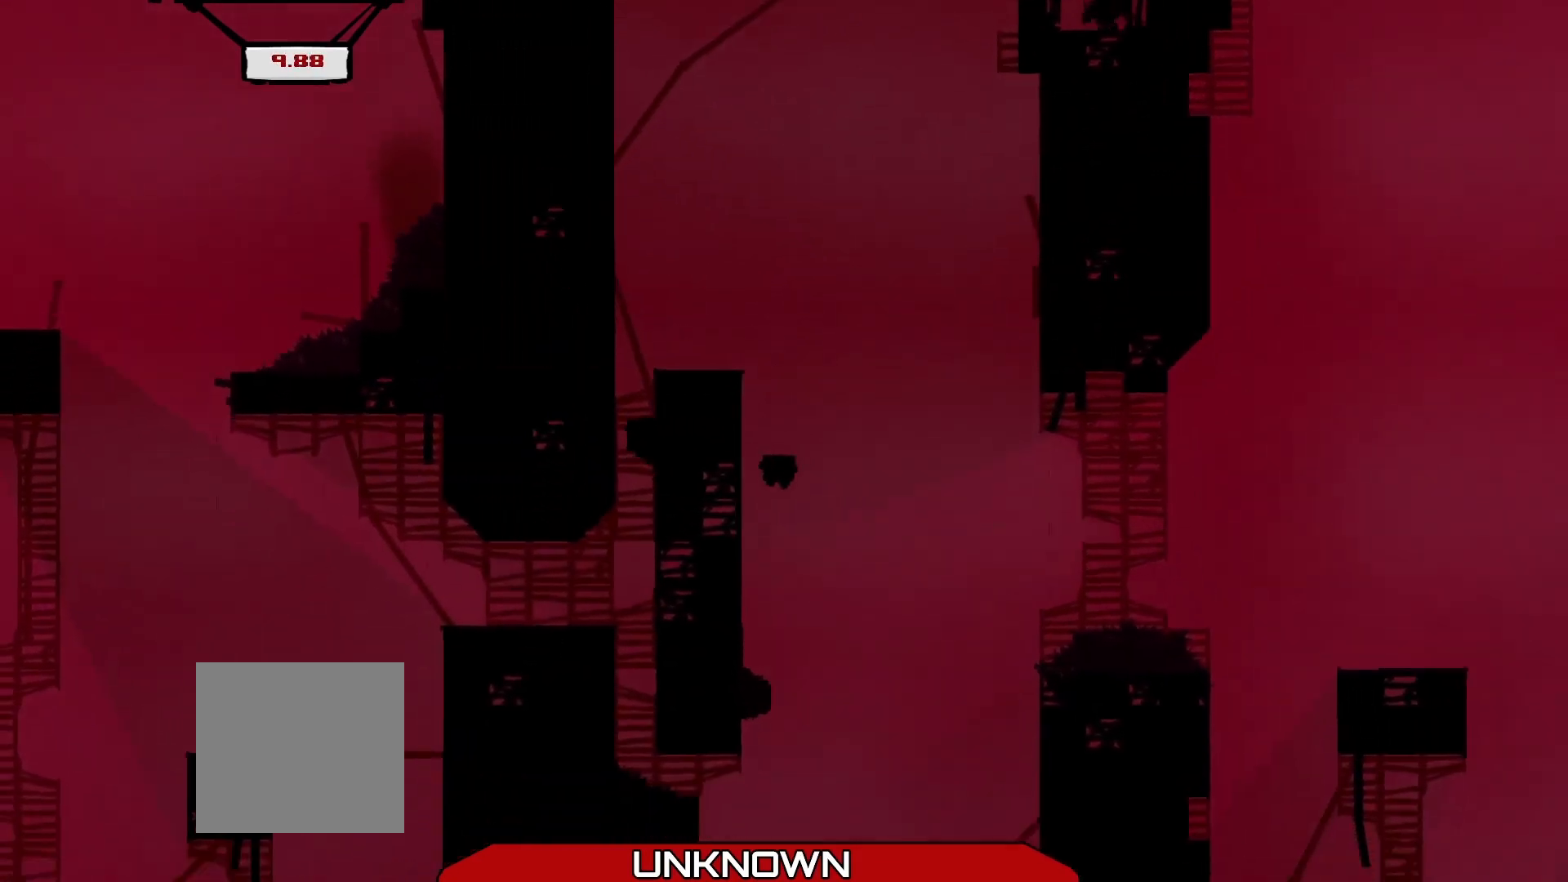
{"buttons": ["R2", "L3"], "left_stick": "right", "events": [[125, "L3", "up"], [167, "left_stick", "up-right"], [208, "A", "down"], [250, "left_stick", "right"], [375, "L3", "down"], [500, "A", "up"]]}
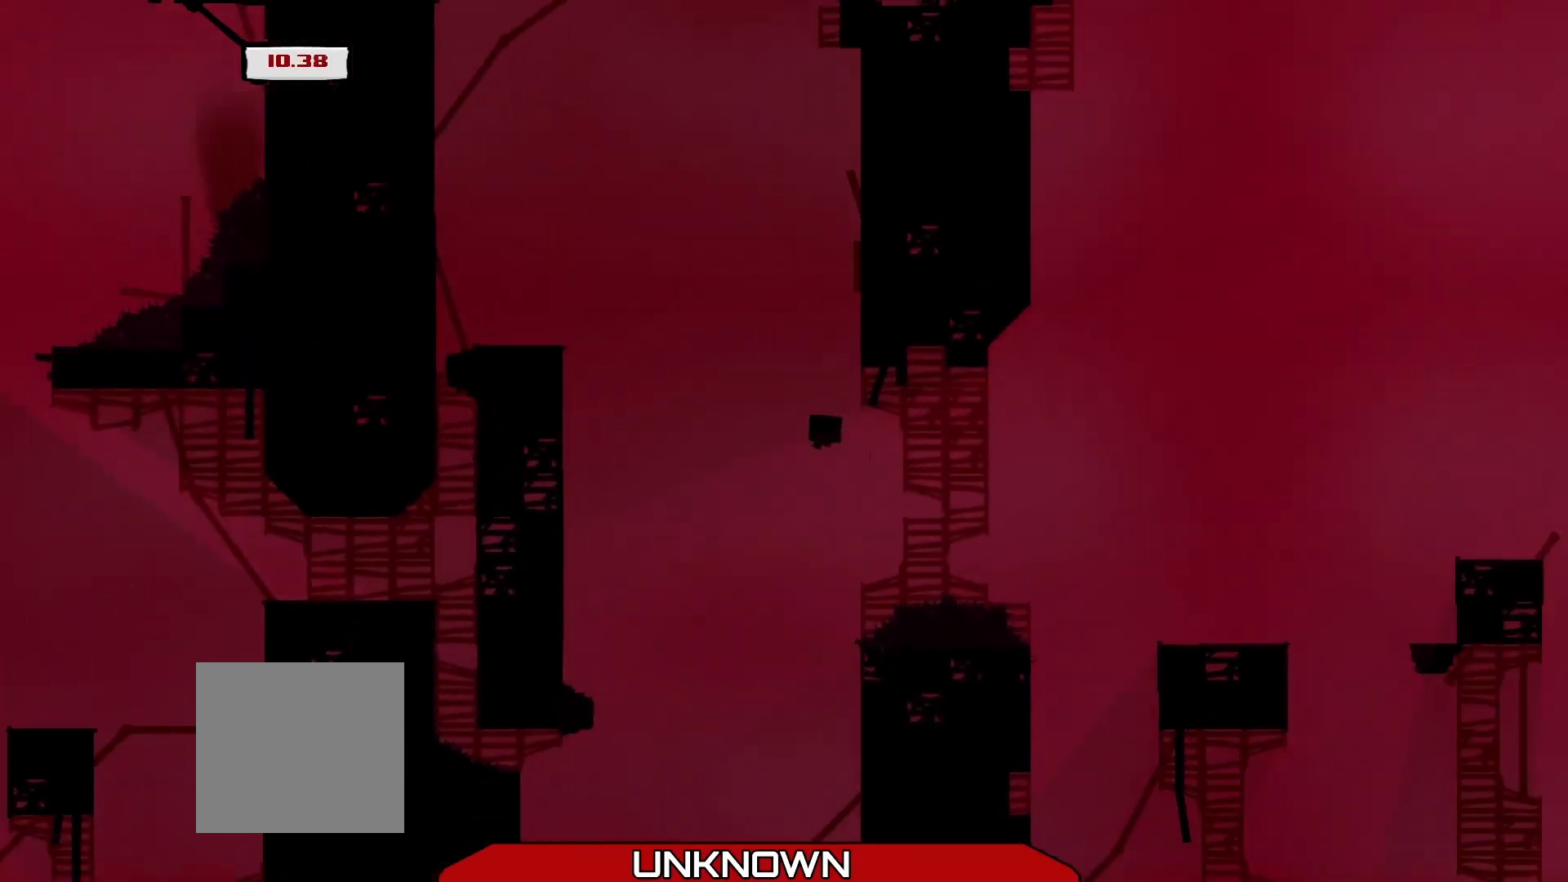
{"buttons": [], "left_stick": "center", "events": [[42, "L3", "up"], [167, "left_stick", "center"], [250, "left_stick", "right"], [500, "R2", "up"], [500, "left_stick", "center"]]}
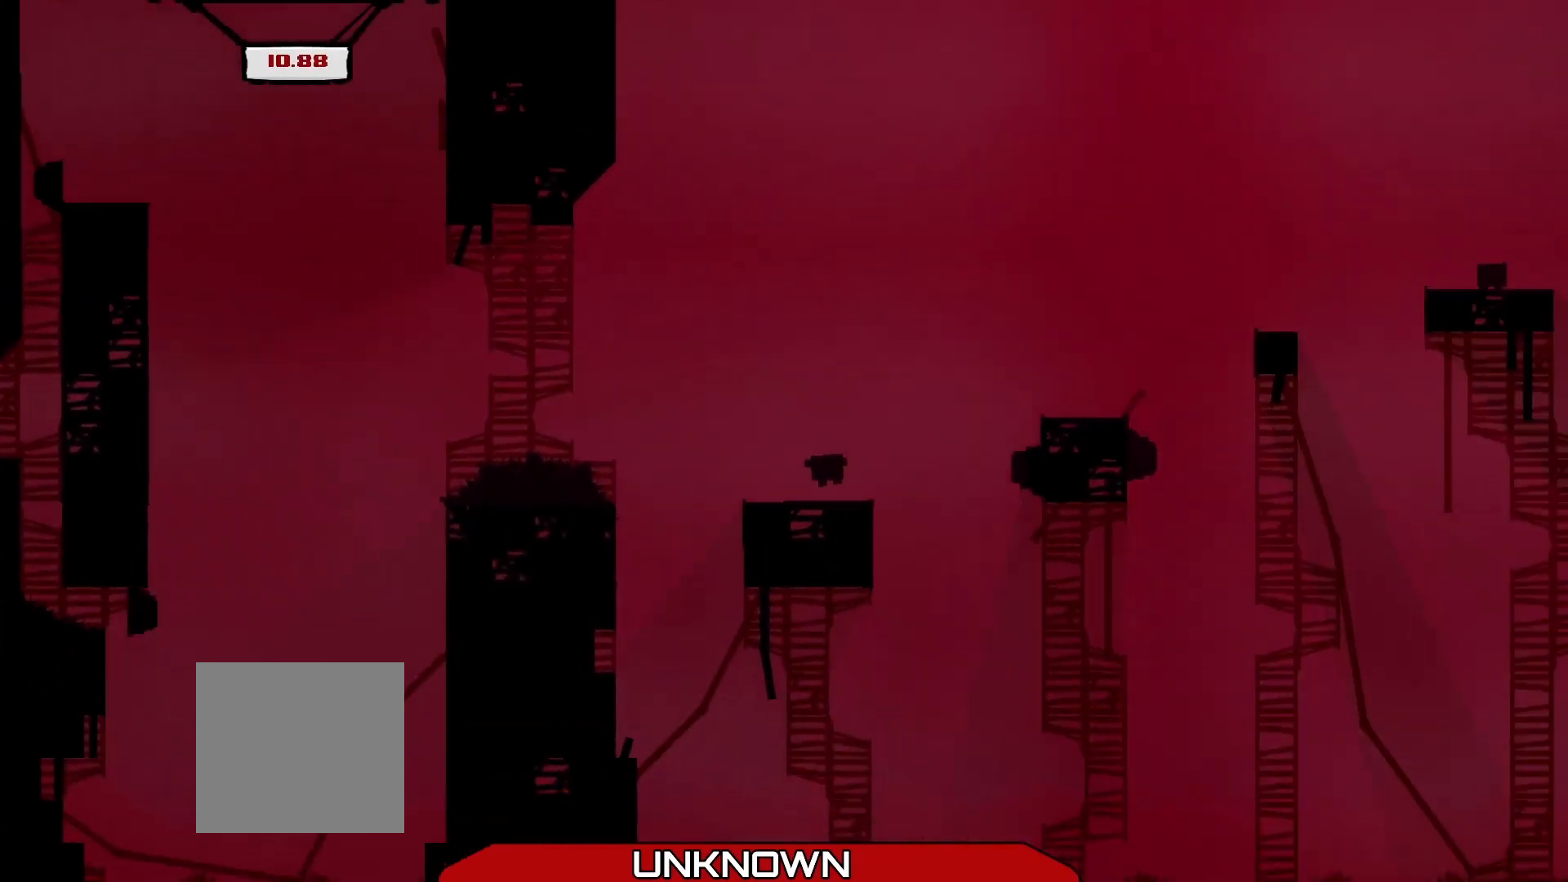
{"buttons": ["A", "R2", "L3"], "left_stick": "up-left", "events": [[42, "A", "down"], [42, "R2", "down"], [42, "left_stick", "up-right"], [333, "A", "up"], [333, "left_stick", "up-left"], [458, "A", "down"], [458, "L3", "down"]]}
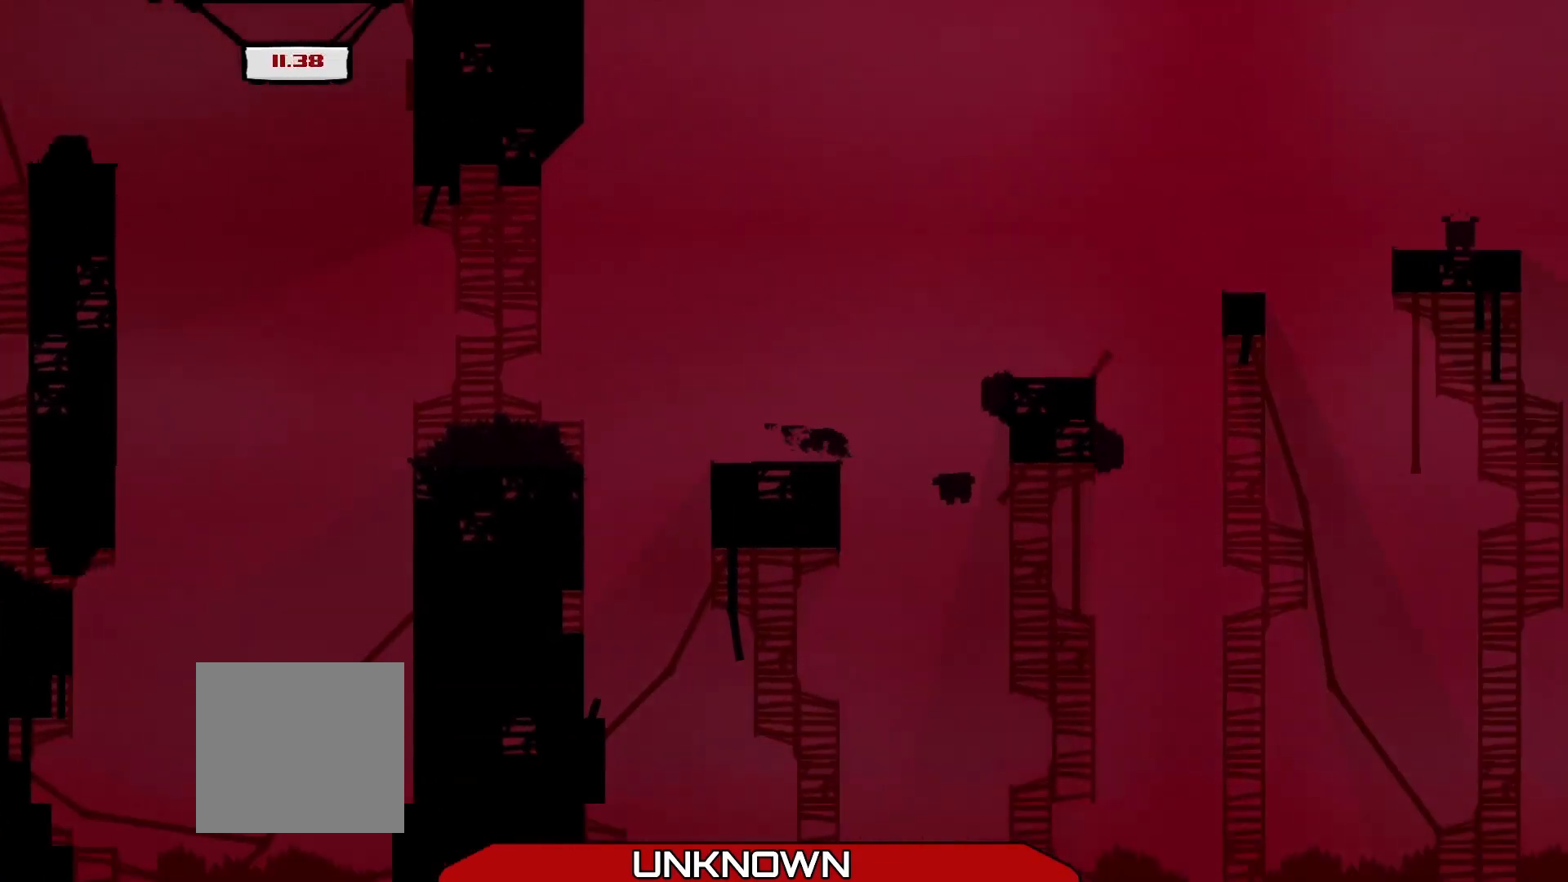
{"buttons": ["R2", "L3"], "left_stick": "up-left", "events": [[125, "A", "up"], [292, "A", "down"], [458, "A", "up"]]}
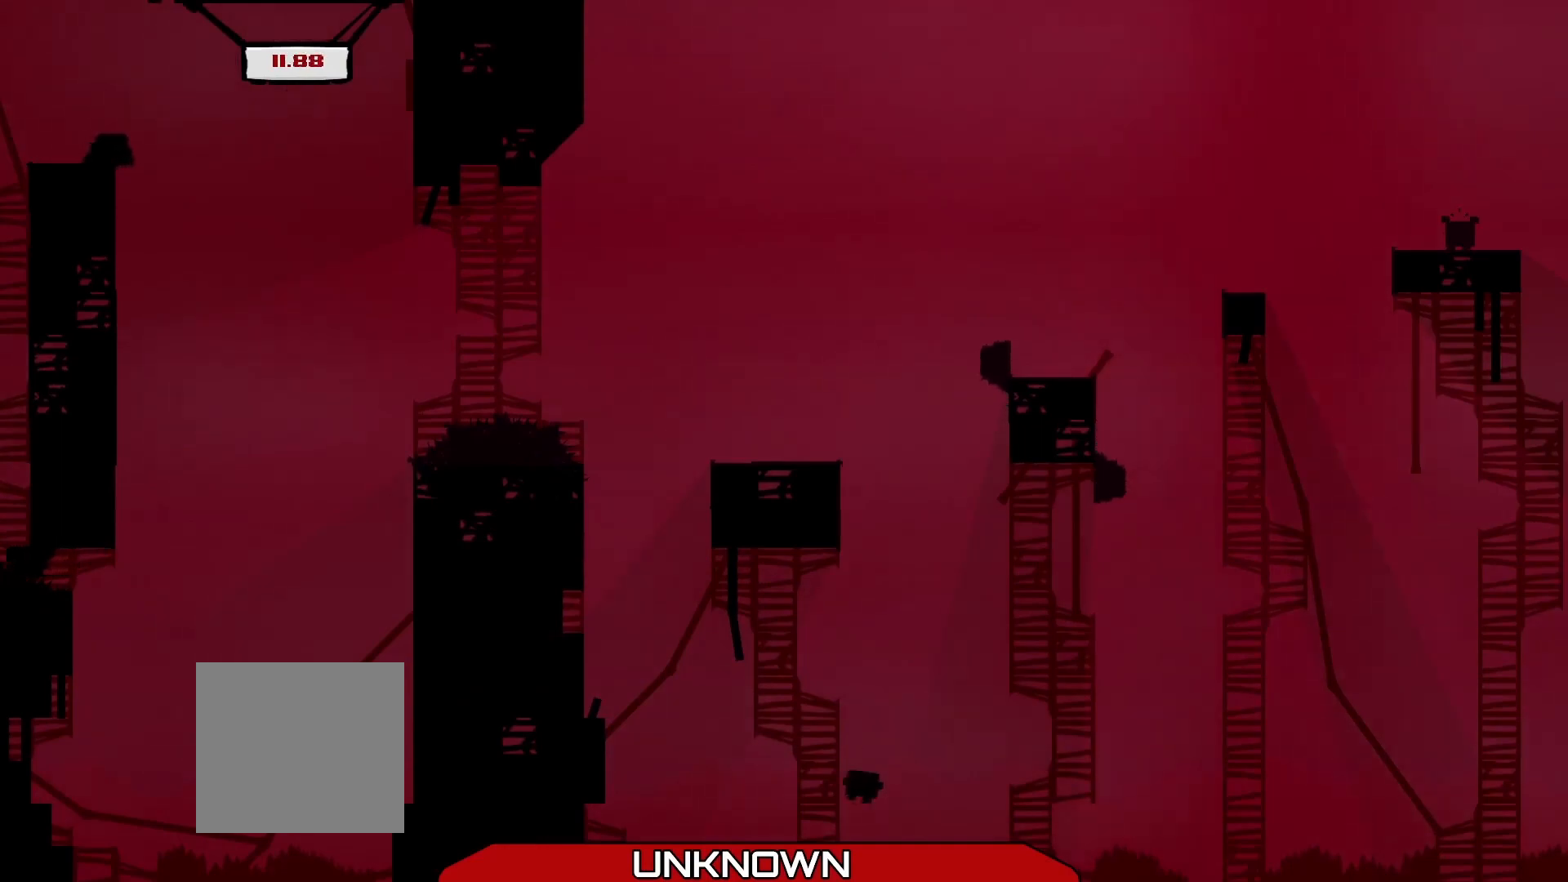
{"buttons": [], "left_stick": "center", "events": [[83, "A", "down"], [83, "L3", "up"], [208, "A", "up"], [250, "left_stick", "center"], [292, "R2", "up"]]}
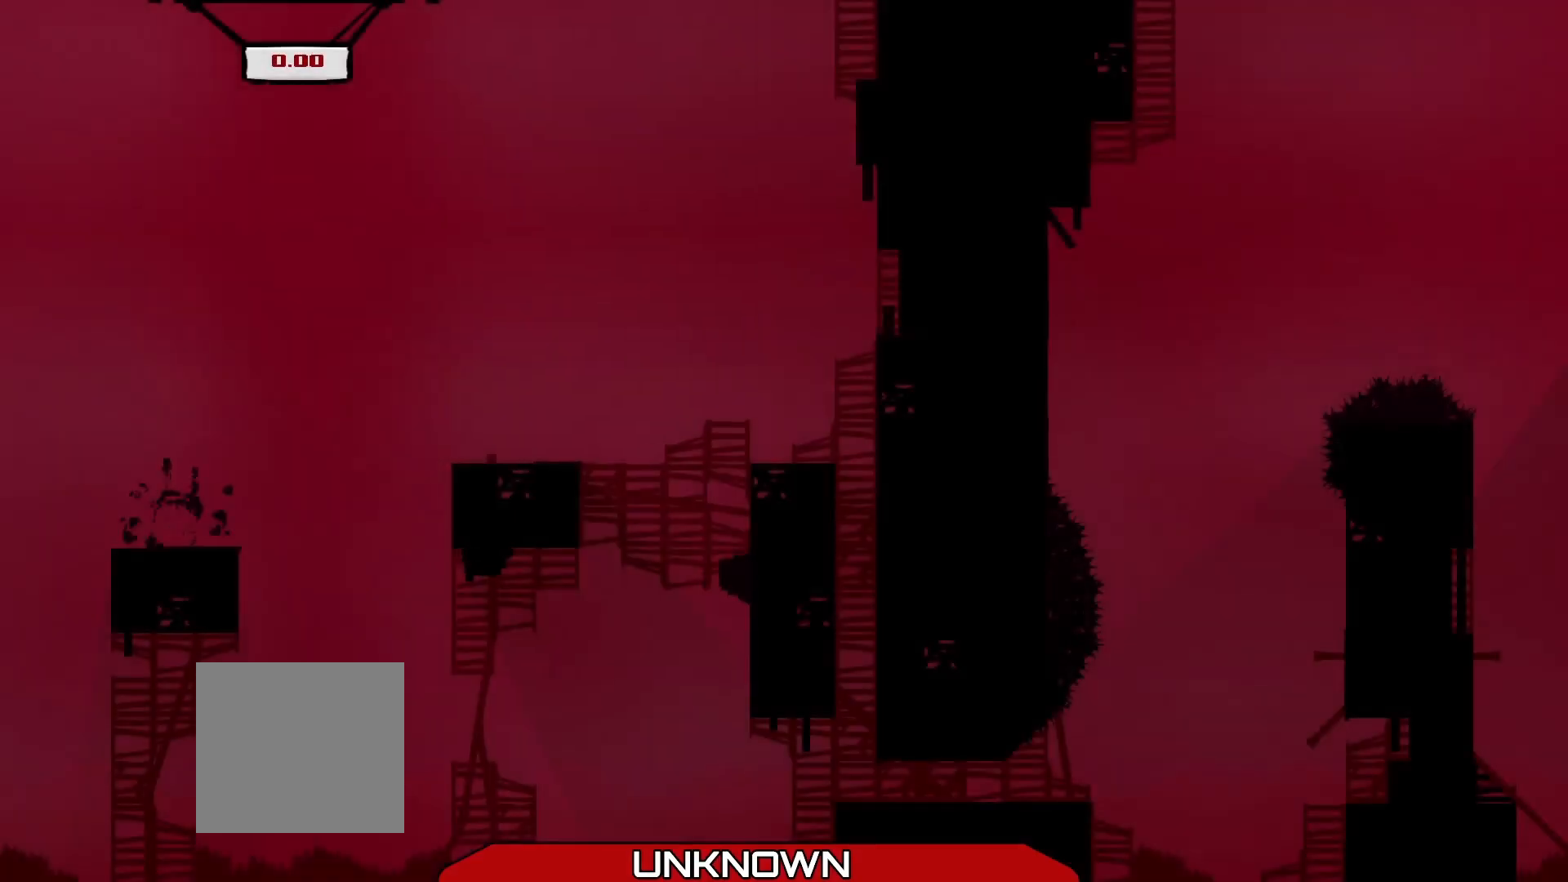
{"buttons": ["R2"], "left_stick": "right", "events": [[417, "R2", "down"], [417, "left_stick", "right"]]}
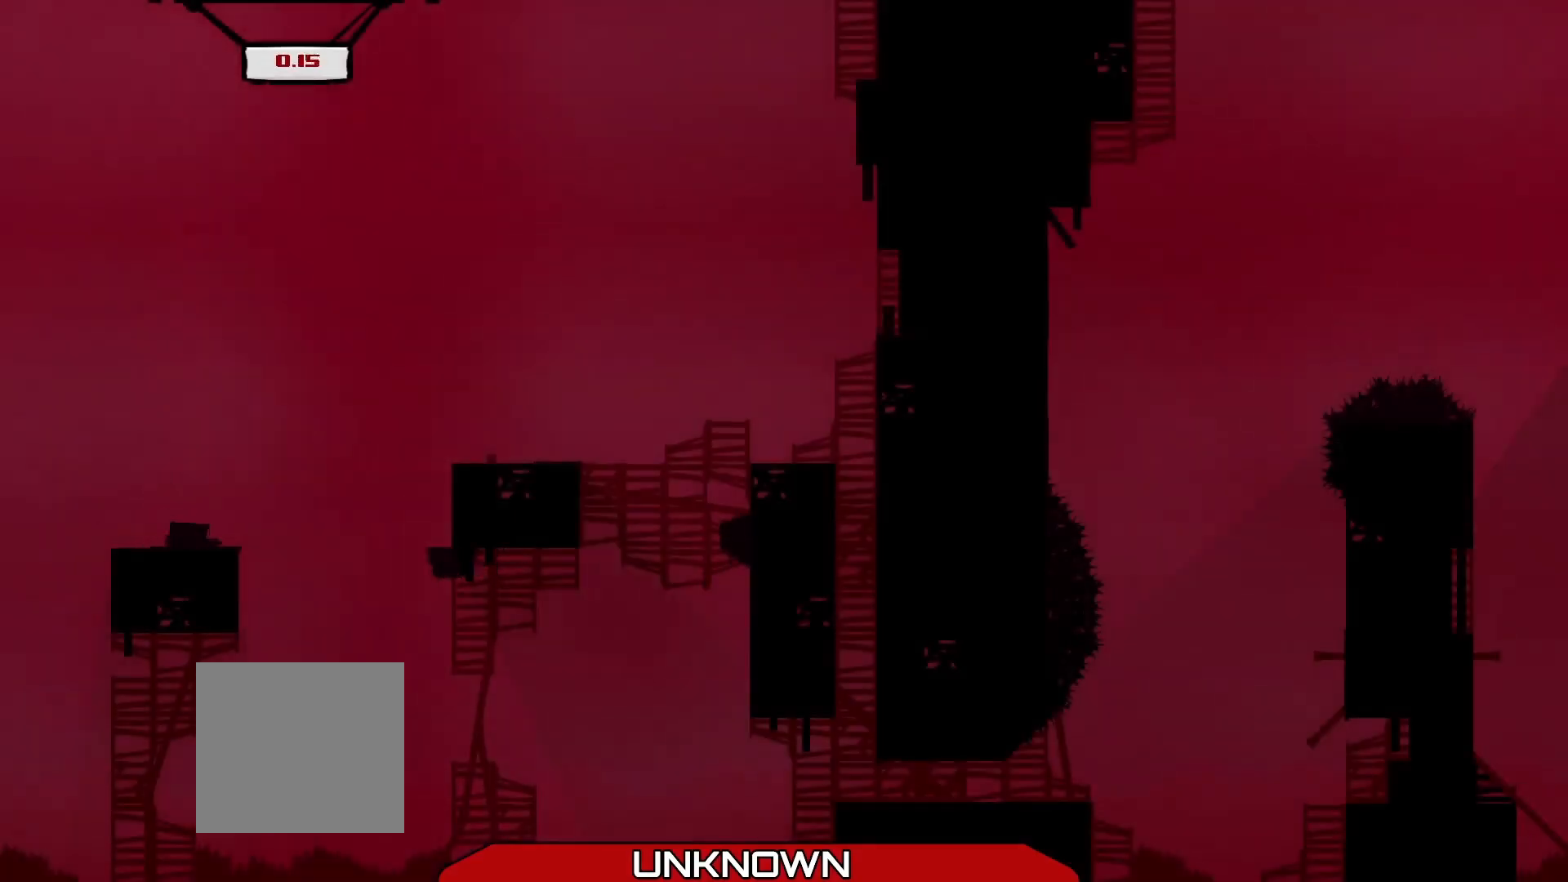
{"buttons": ["A", "R2"], "left_stick": "right", "events": [[167, "A", "down"]]}
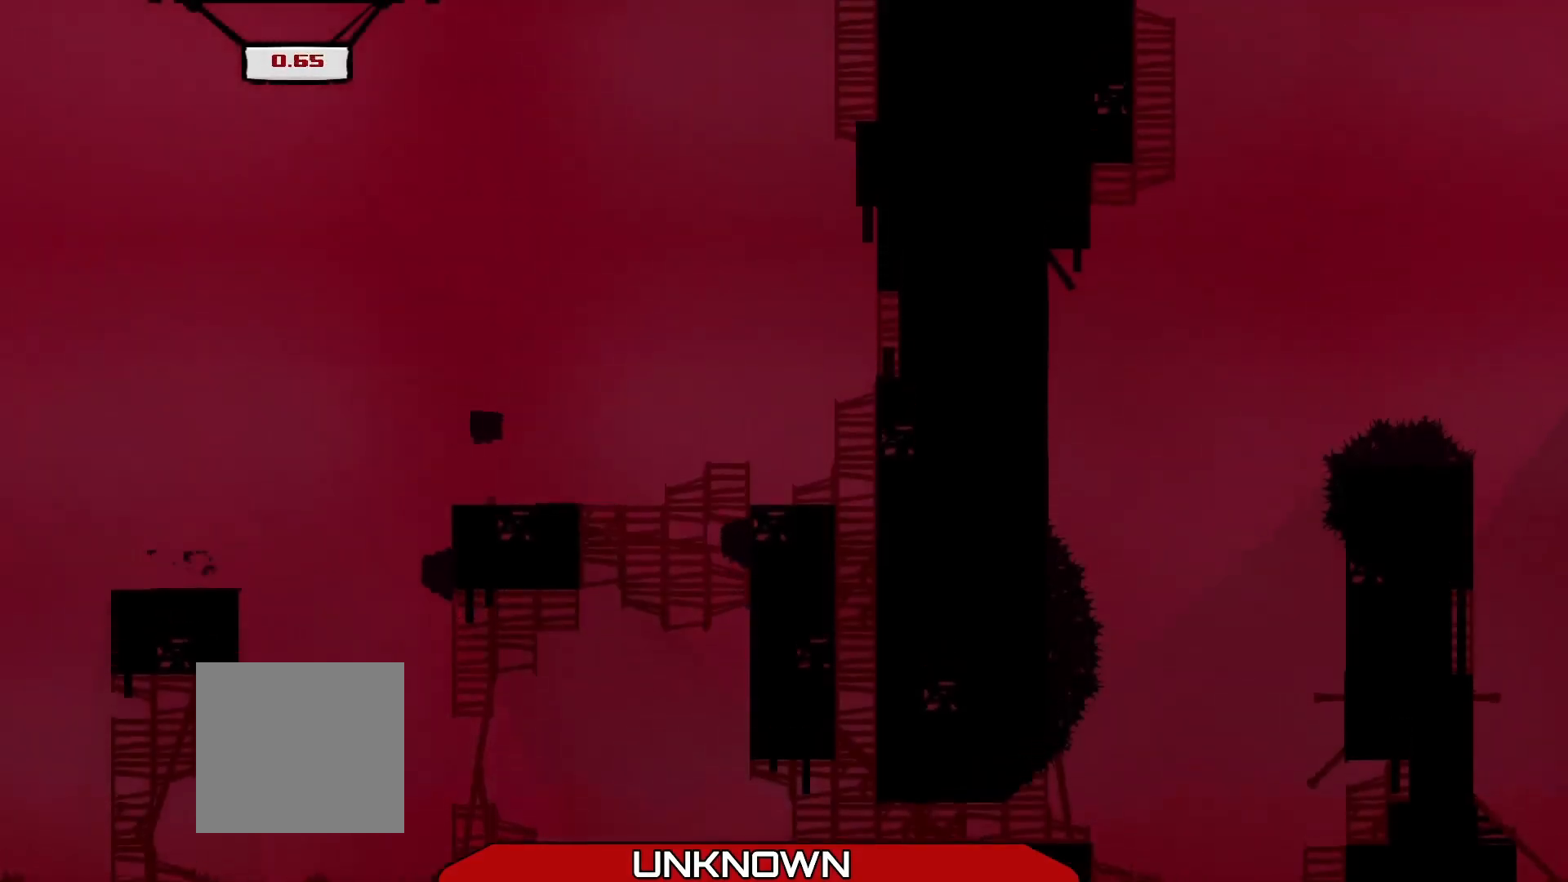
{"buttons": [], "left_stick": "center", "events": [[292, "A", "up"], [417, "left_stick", "center"], [458, "R2", "up"]]}